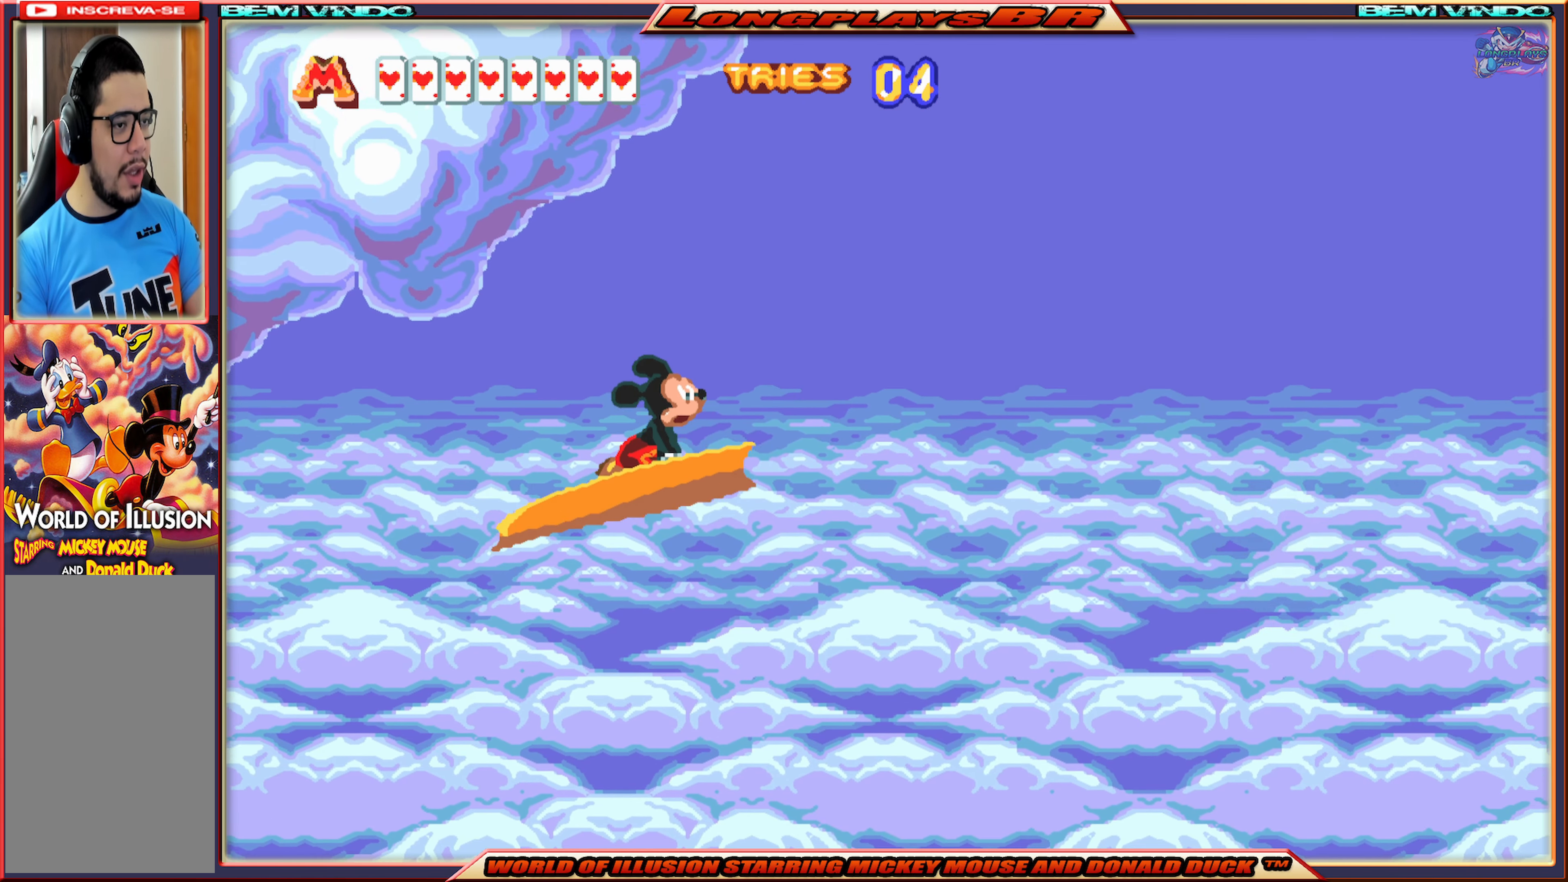
Gameplay with a controller (Xbox layout); each line is a JSON object with the inputs held at the frame after it. "events" lists button and stick changes between this image and that frame as [ms after this image, input, new state], when the widget could be followed in between. Not read: L3 R3 left_stick right_stick.
{"buttons": [], "events": []}
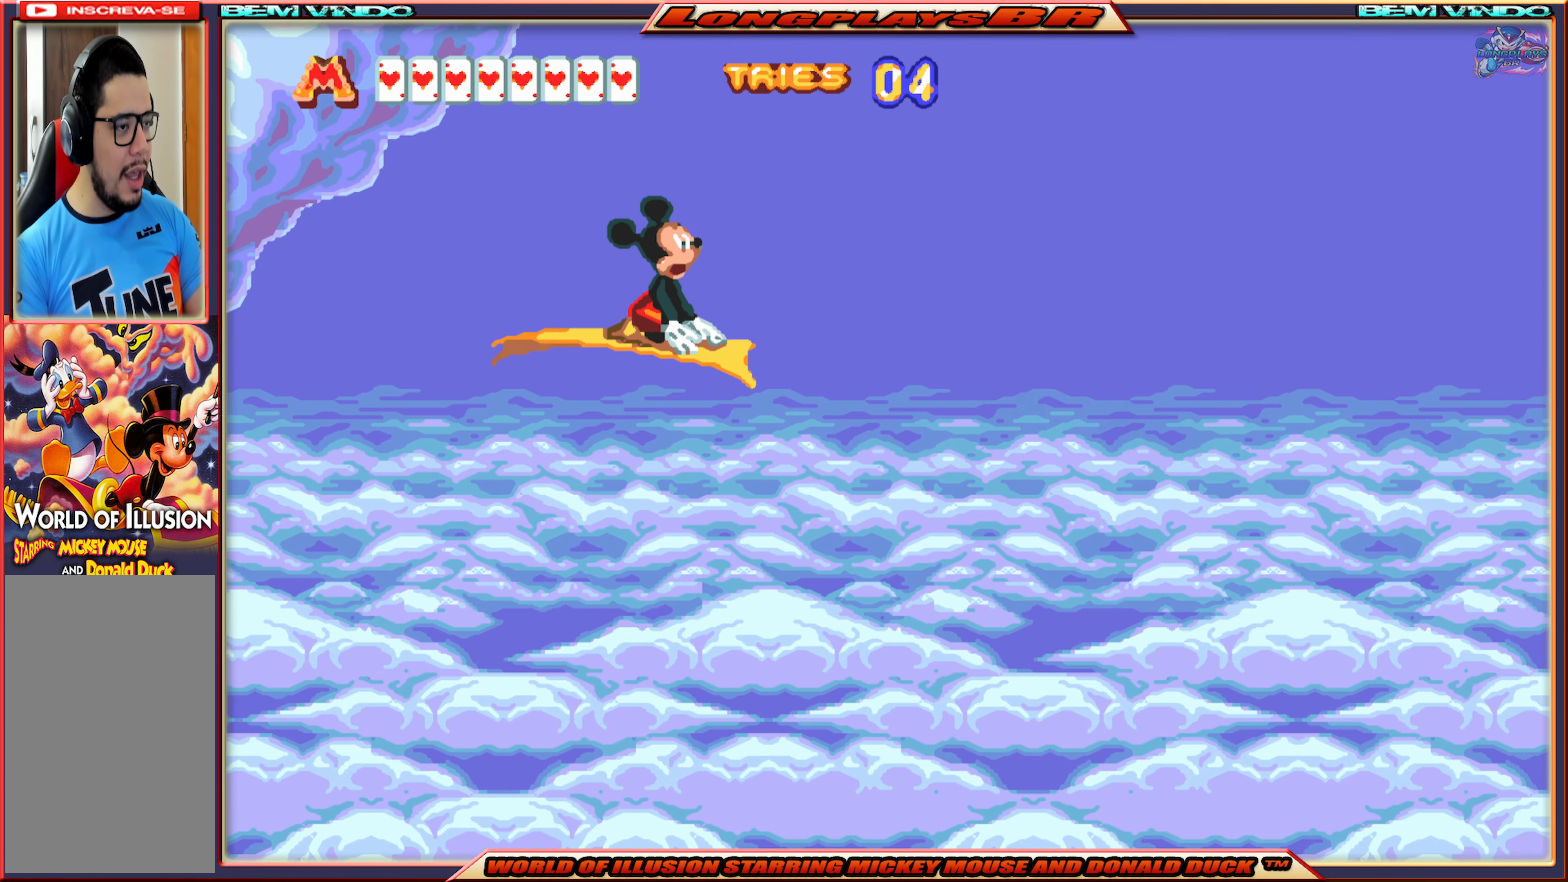
{"buttons": ["DPAD_RIGHT"], "events": [[500, "DPAD_RIGHT", "down"]]}
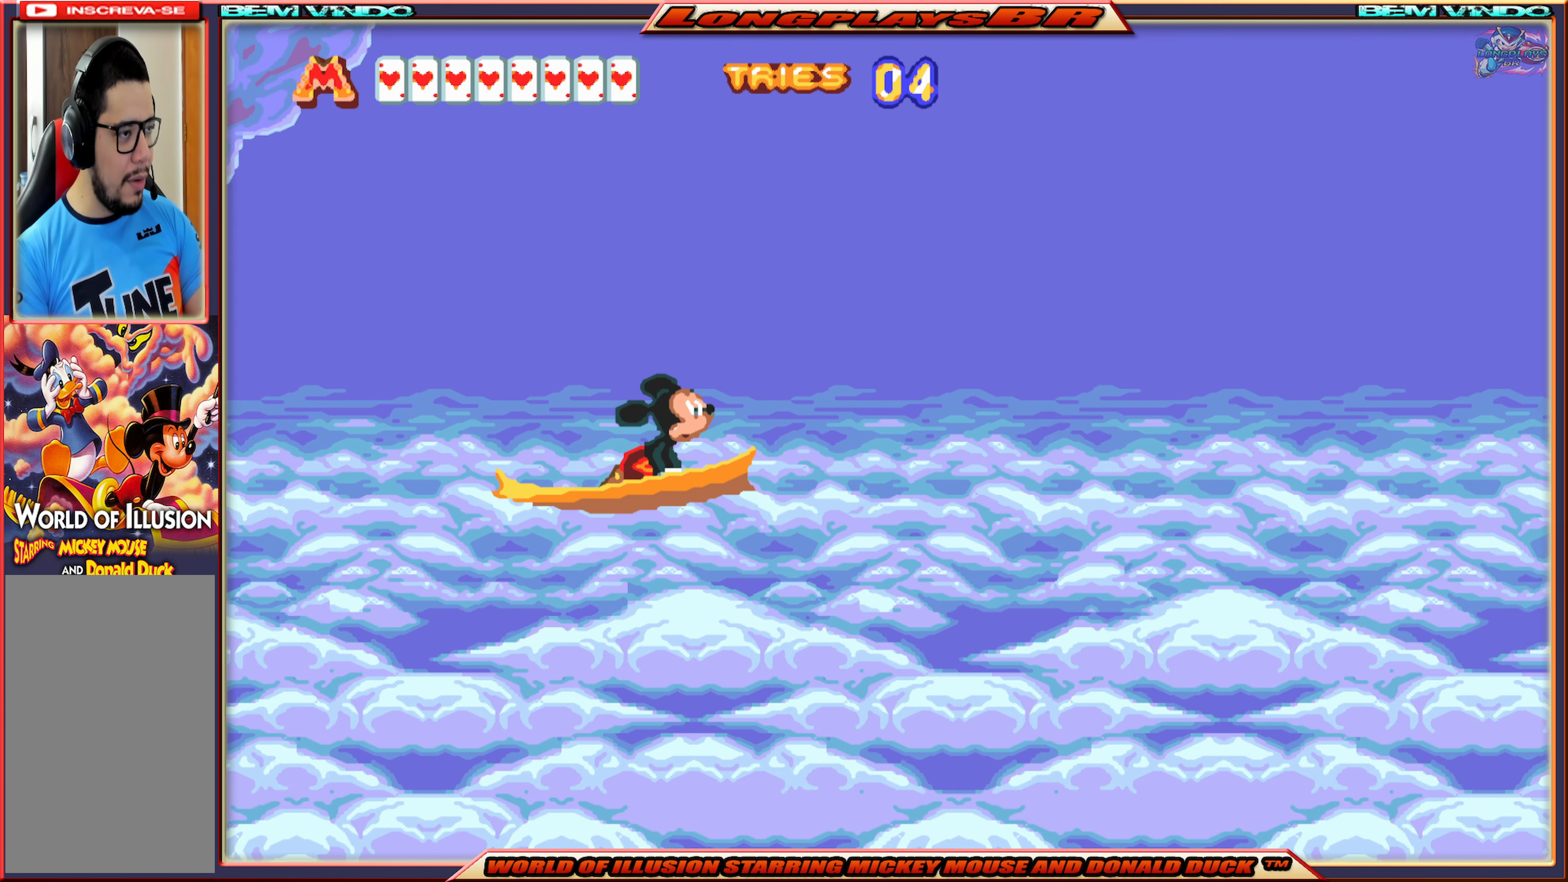
{"buttons": ["DPAD_RIGHT"], "events": [[150, "A", "down"], [266, "A", "up"], [333, "A", "down"], [466, "A", "up"]]}
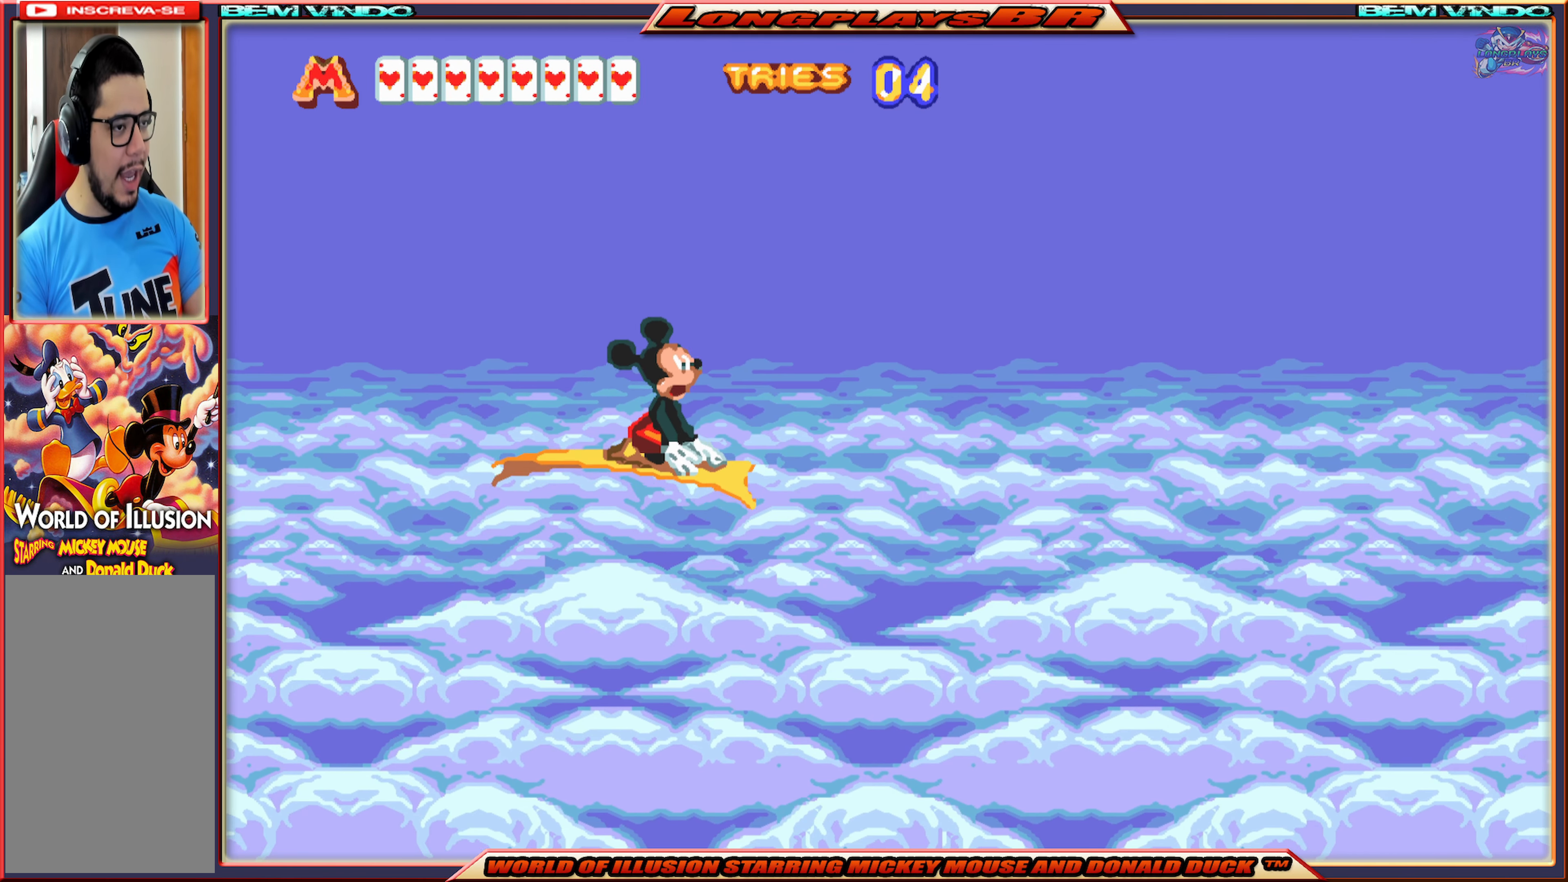
{"buttons": [], "events": [[83, "A", "down"], [150, "A", "up"], [316, "DPAD_RIGHT", "up"]]}
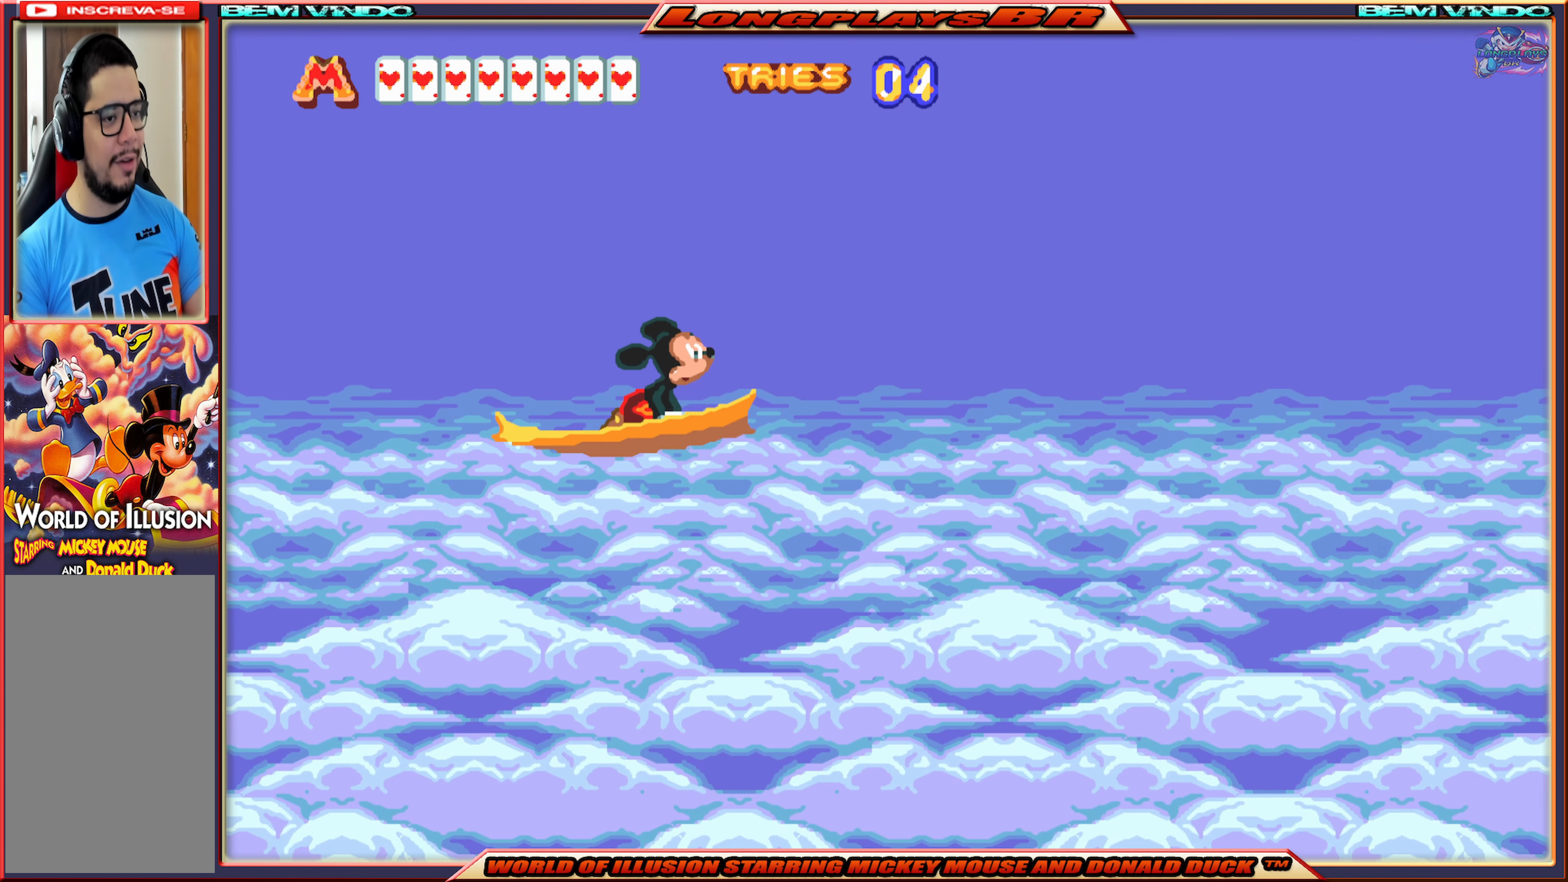
{"buttons": ["DPAD_RIGHT"], "events": [[66, "DPAD_RIGHT", "down"], [150, "DPAD_RIGHT", "up"], [266, "DPAD_RIGHT", "down"]]}
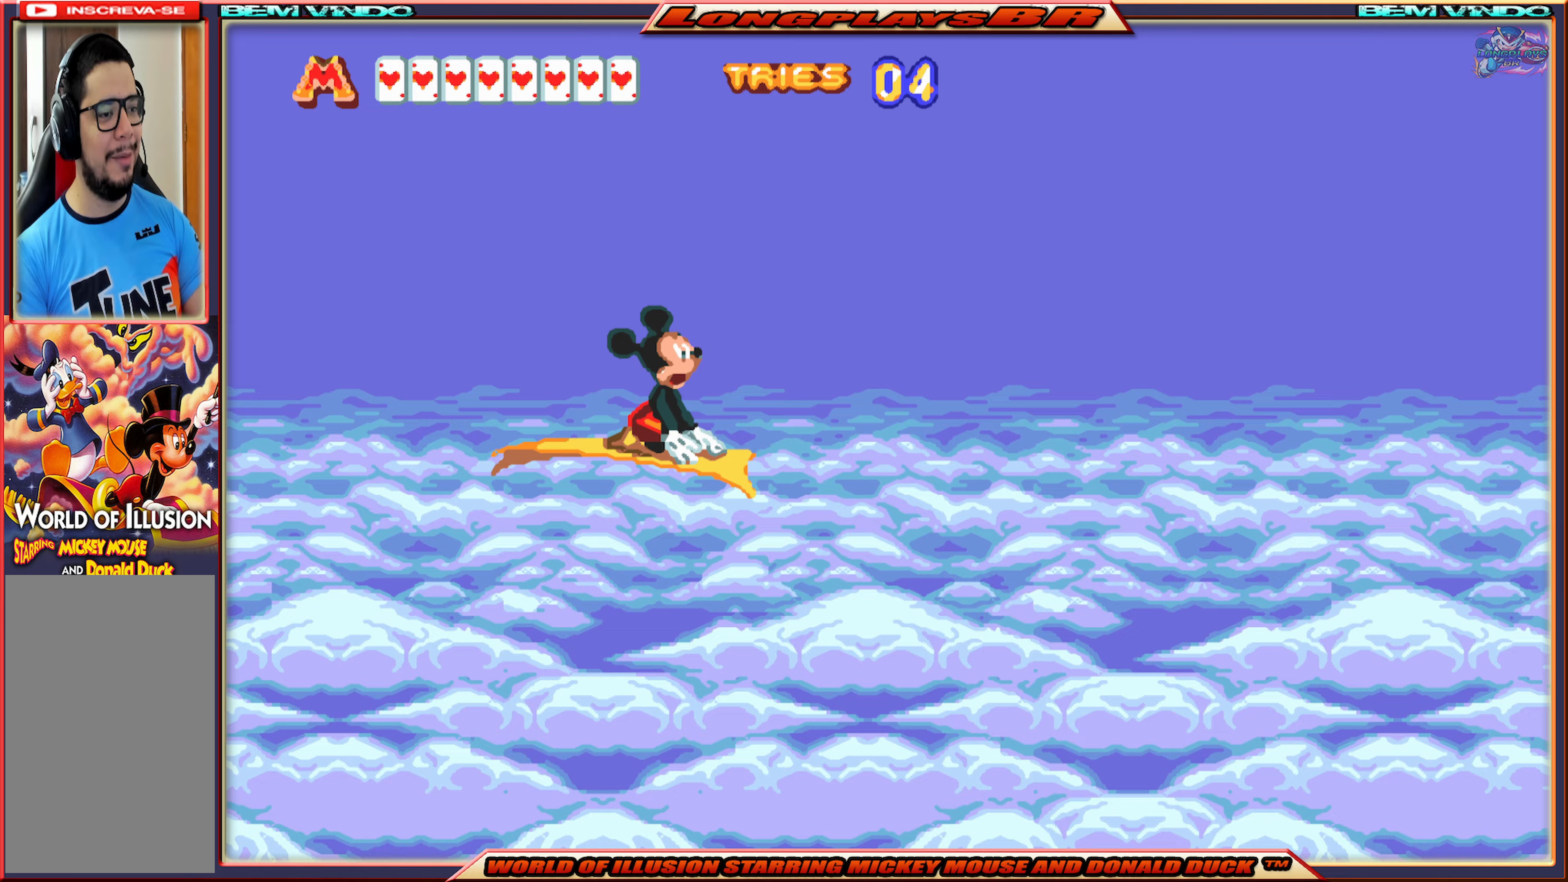
{"buttons": [], "events": [[17, "DPAD_RIGHT", "up"], [350, "A", "down"], [483, "A", "up"]]}
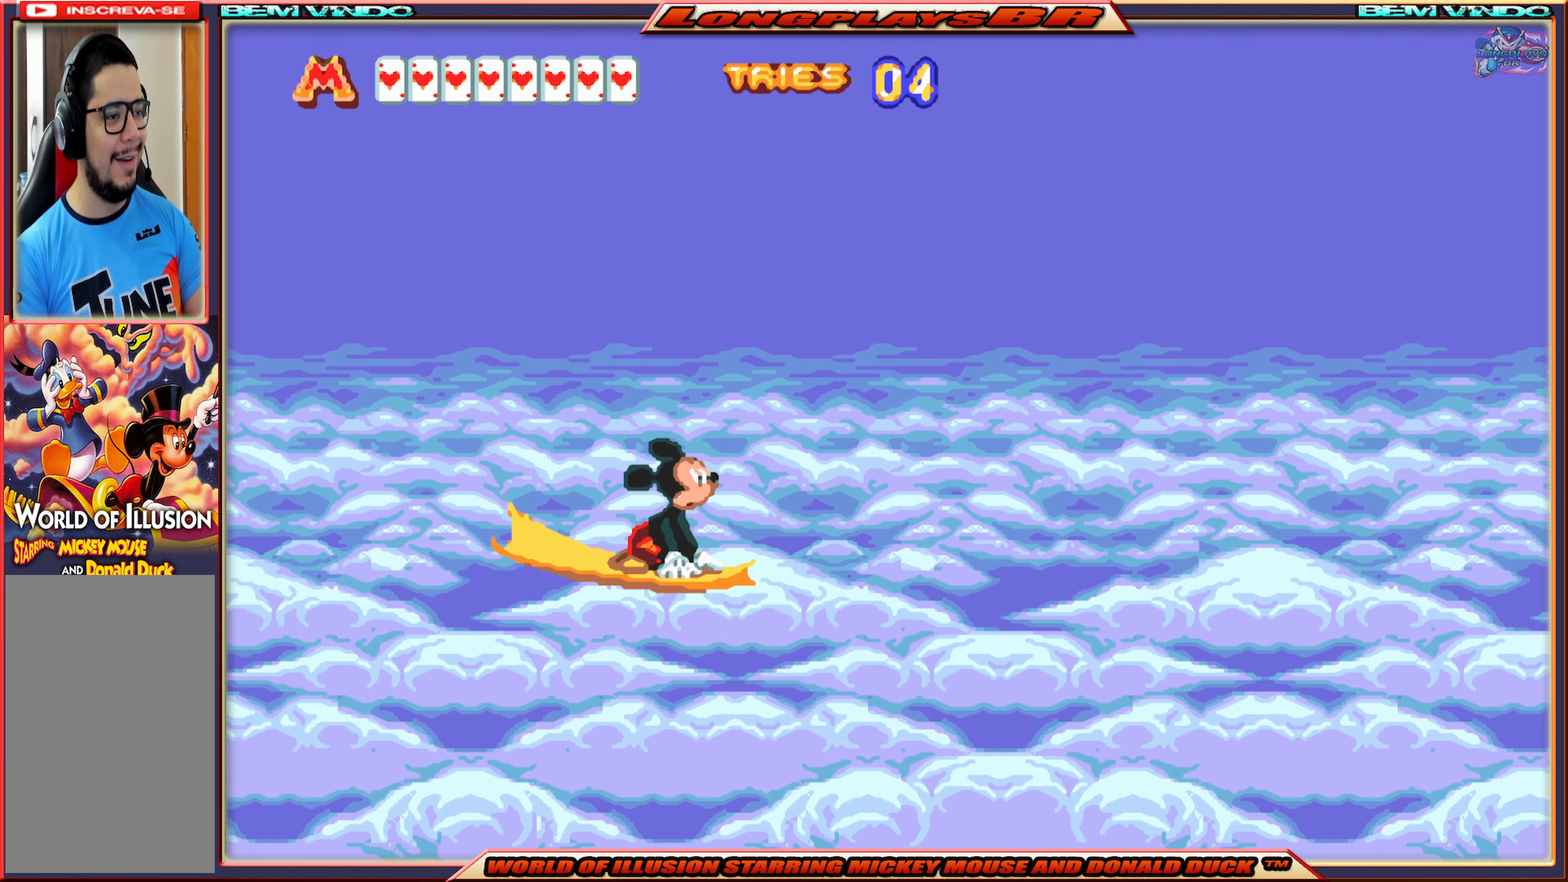
{"buttons": ["DPAD_RIGHT"], "events": [[17, "DPAD_RIGHT", "down"], [50, "A", "down"], [167, "A", "up"], [317, "A", "down"], [400, "A", "up"]]}
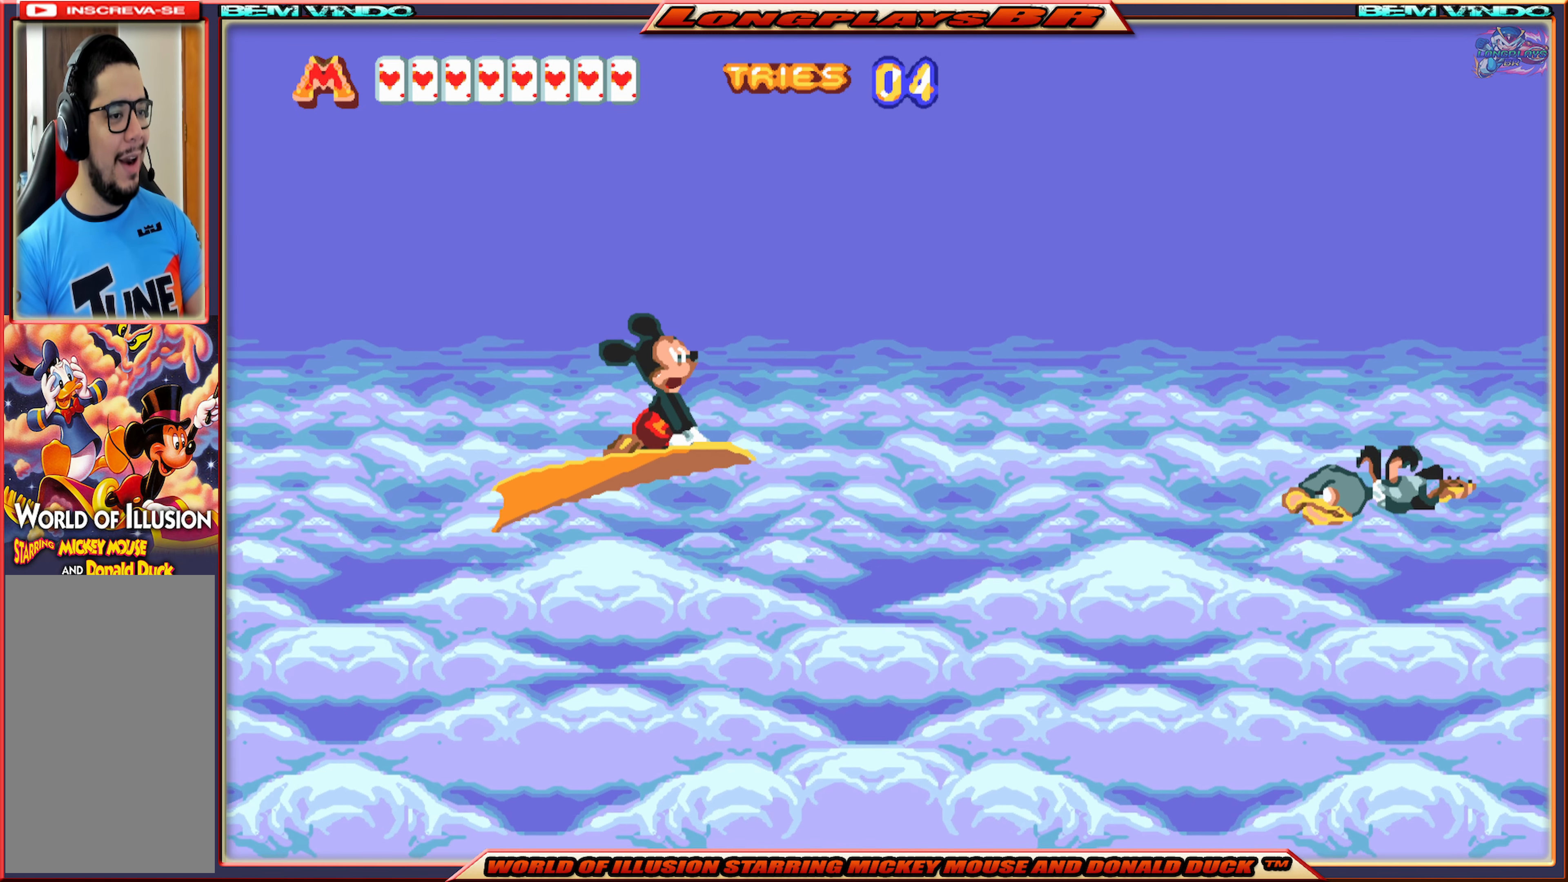
{"buttons": ["DPAD_RIGHT"], "events": [[133, "A", "down"], [267, "A", "up"]]}
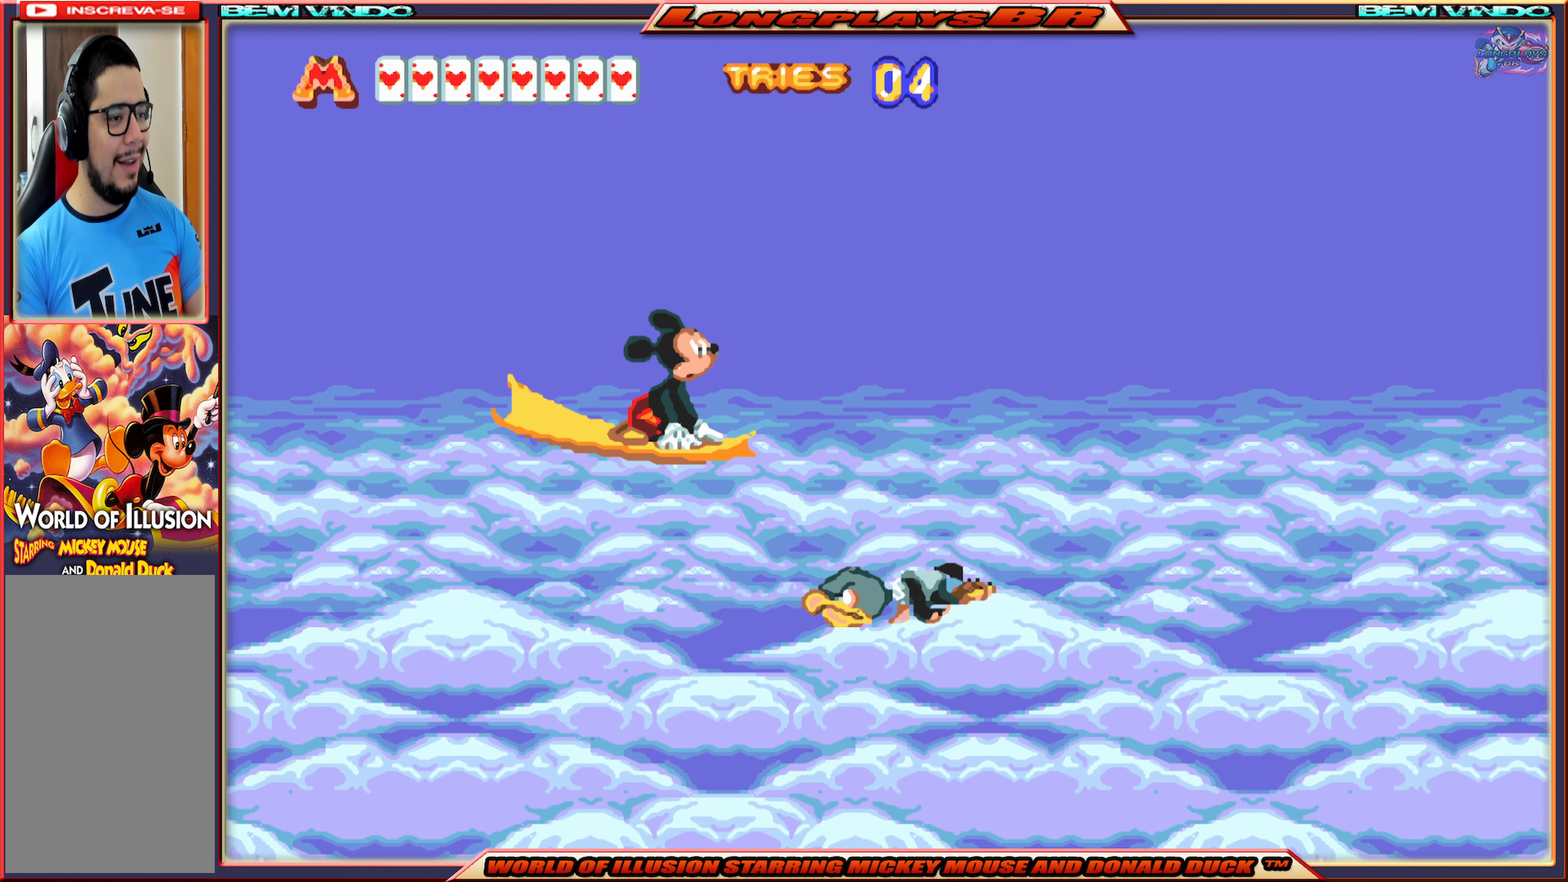
{"buttons": ["DPAD_RIGHT"], "events": [[267, "A", "down"], [483, "A", "up"]]}
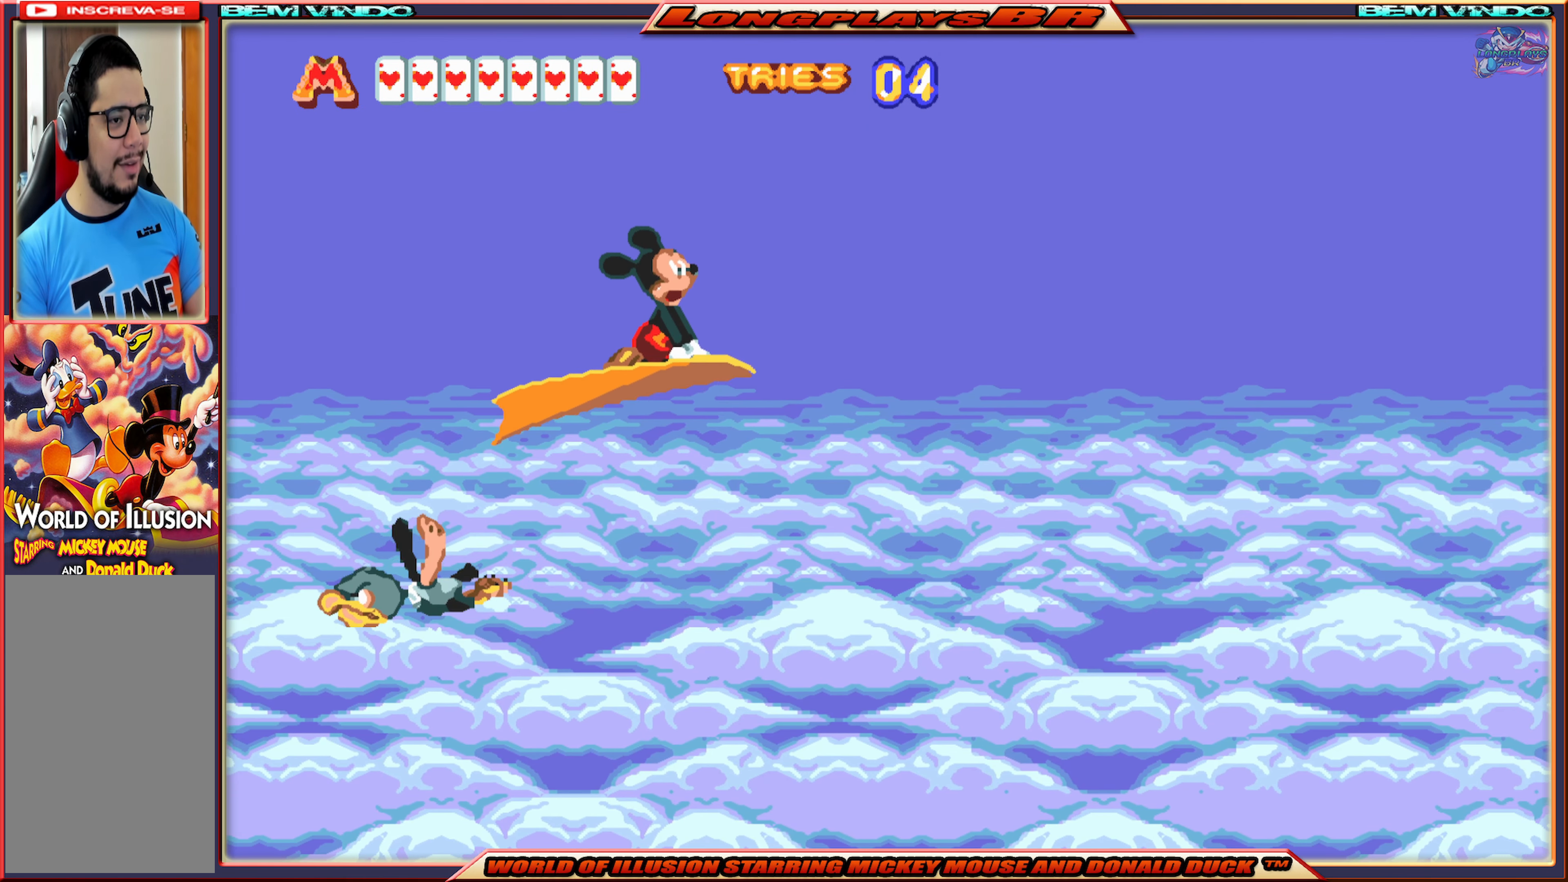
{"buttons": [], "events": [[133, "A", "down"], [250, "A", "up"], [333, "DPAD_RIGHT", "up"]]}
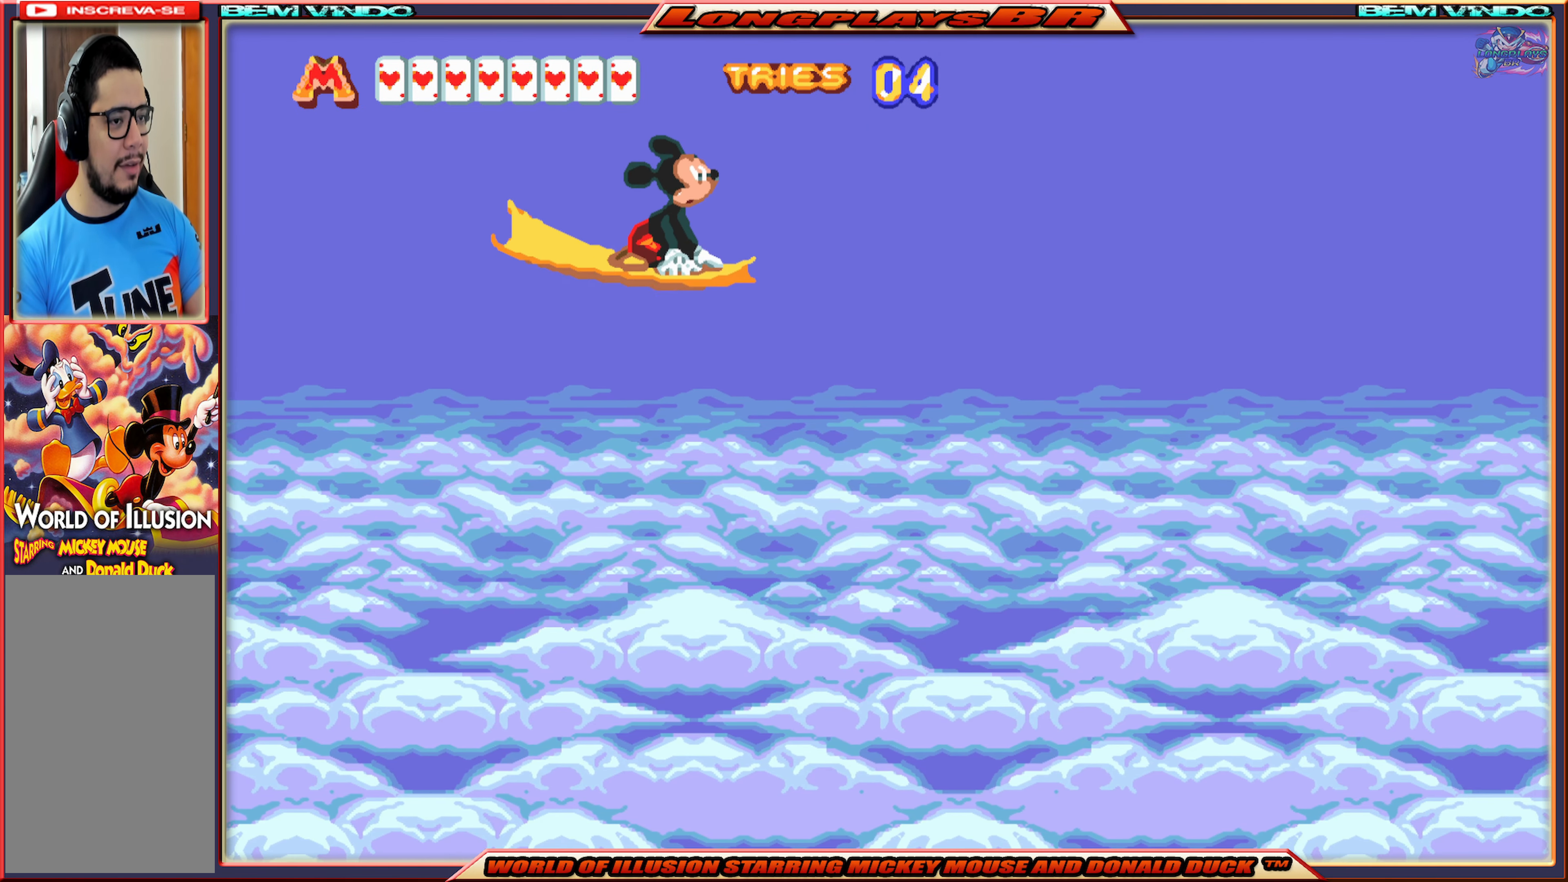
{"buttons": [], "events": []}
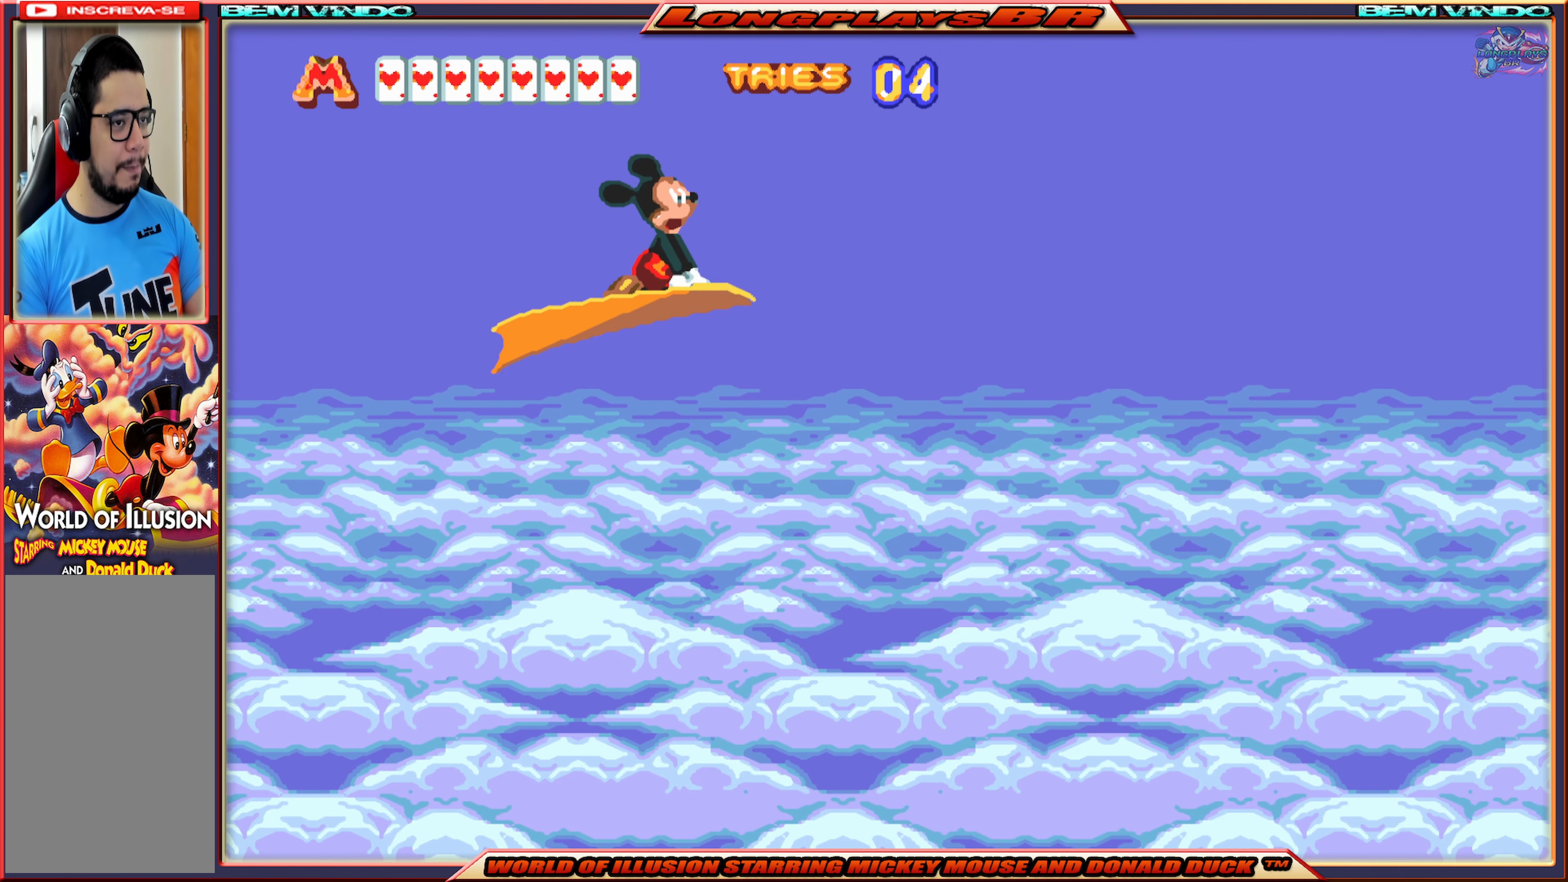
{"buttons": [], "events": []}
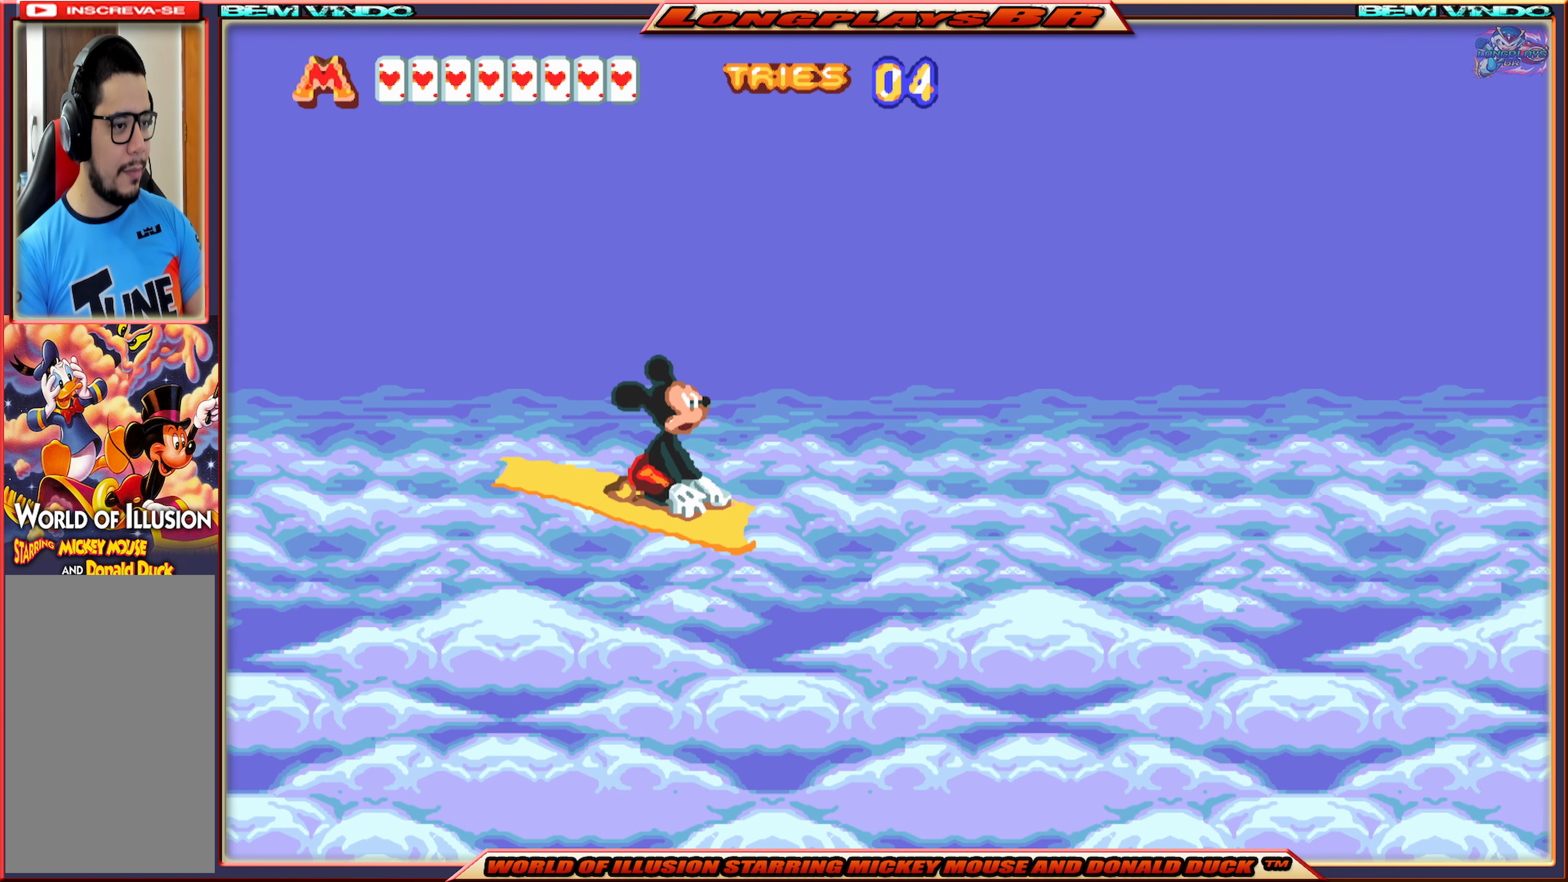
{"buttons": [], "events": []}
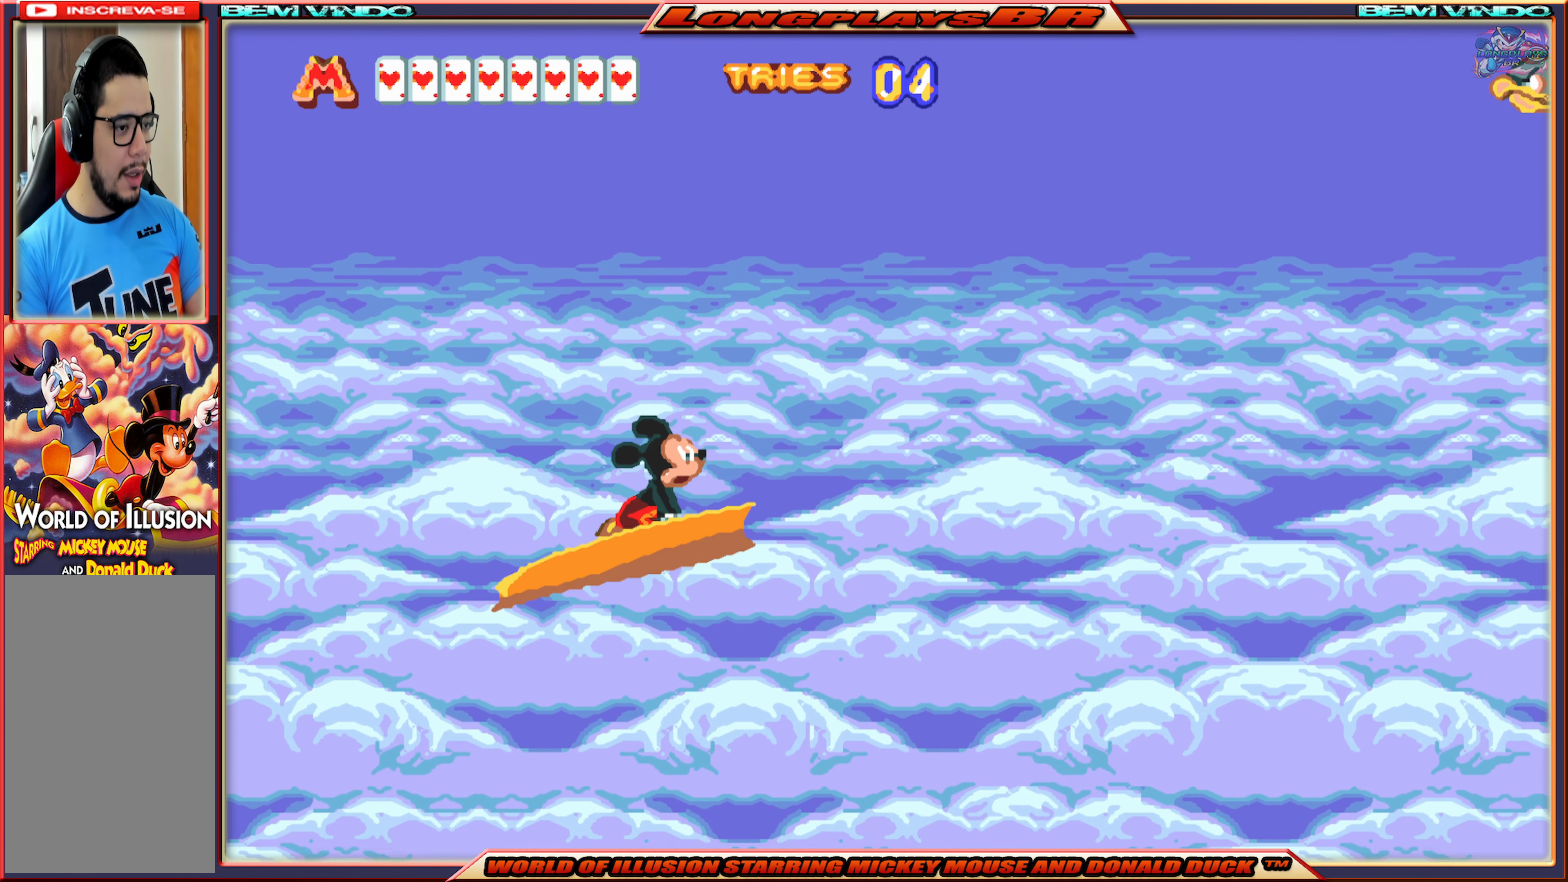
{"buttons": [], "events": [[233, "A", "down"], [417, "A", "up"]]}
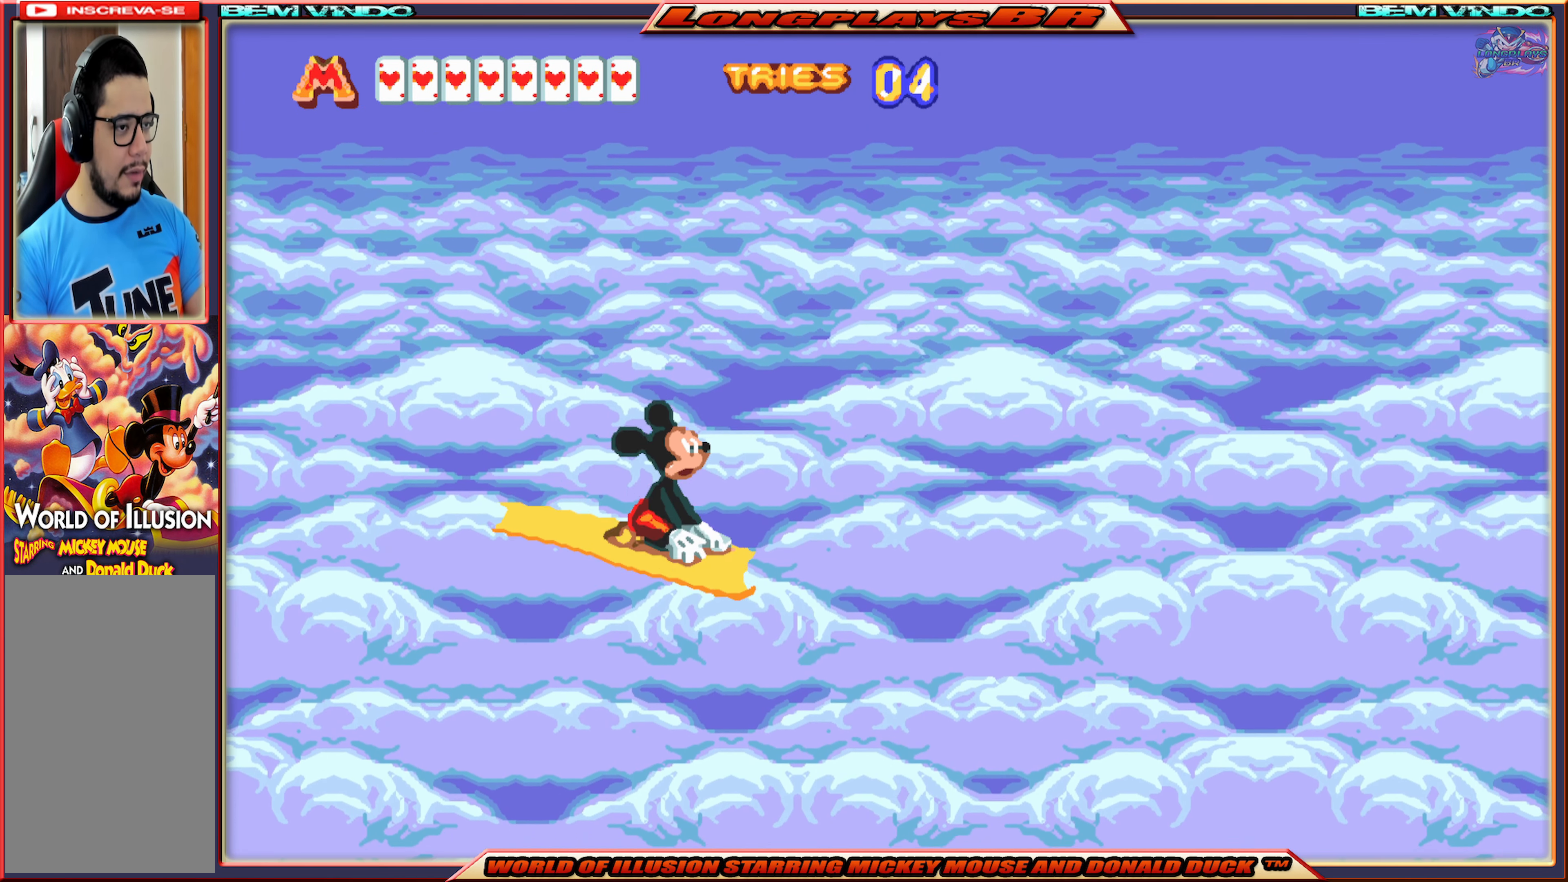
{"buttons": ["A"], "events": [[33, "A", "down"], [267, "A", "up"], [333, "A", "down"]]}
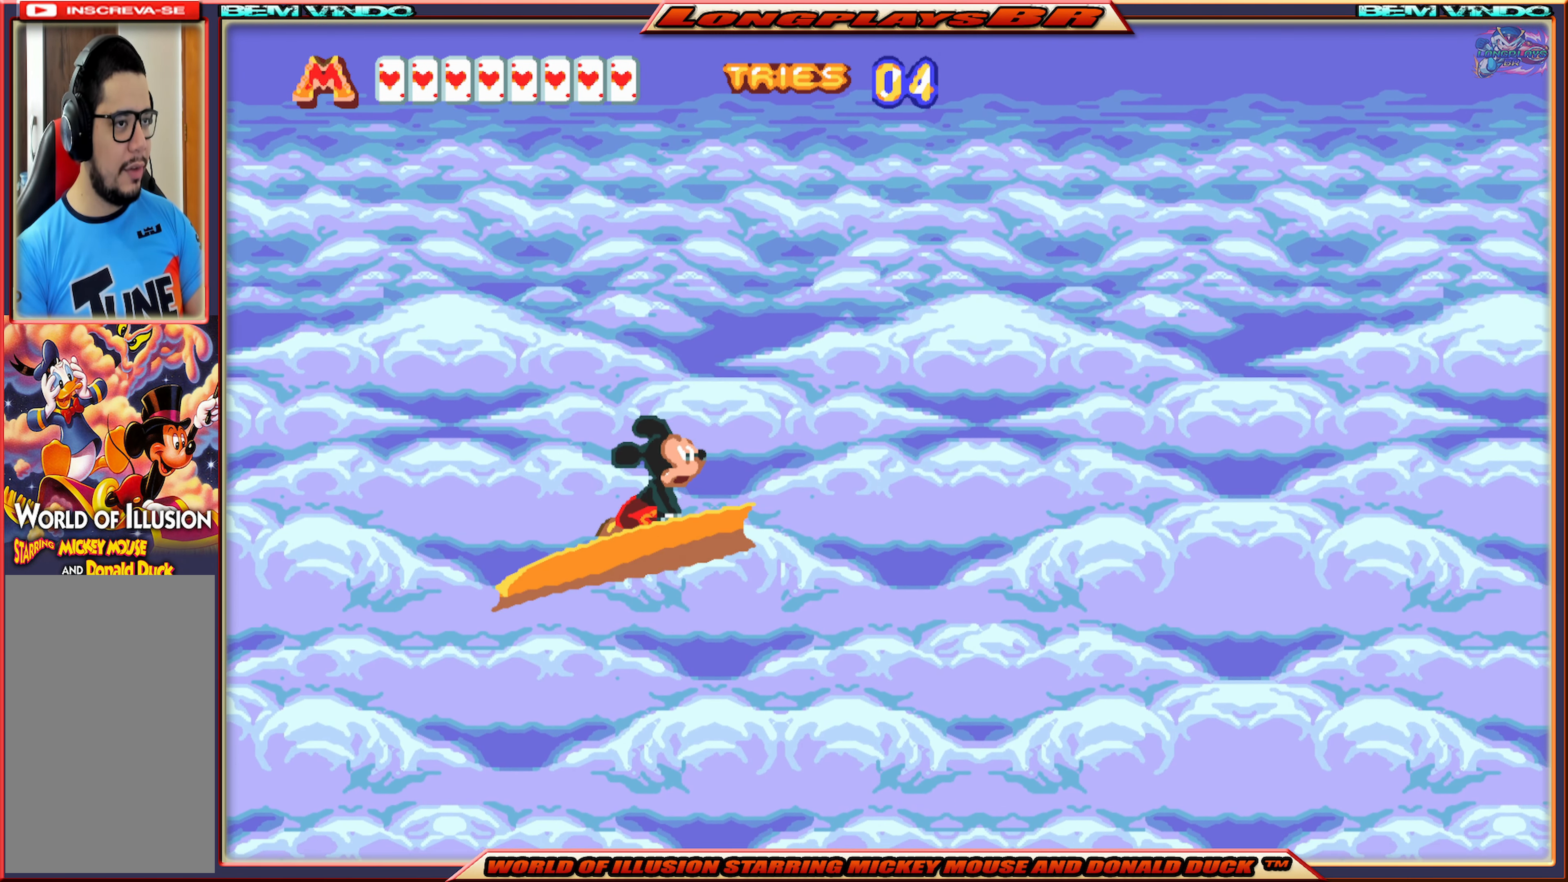
{"buttons": ["A"], "events": [[117, "A", "up"], [167, "A", "down"]]}
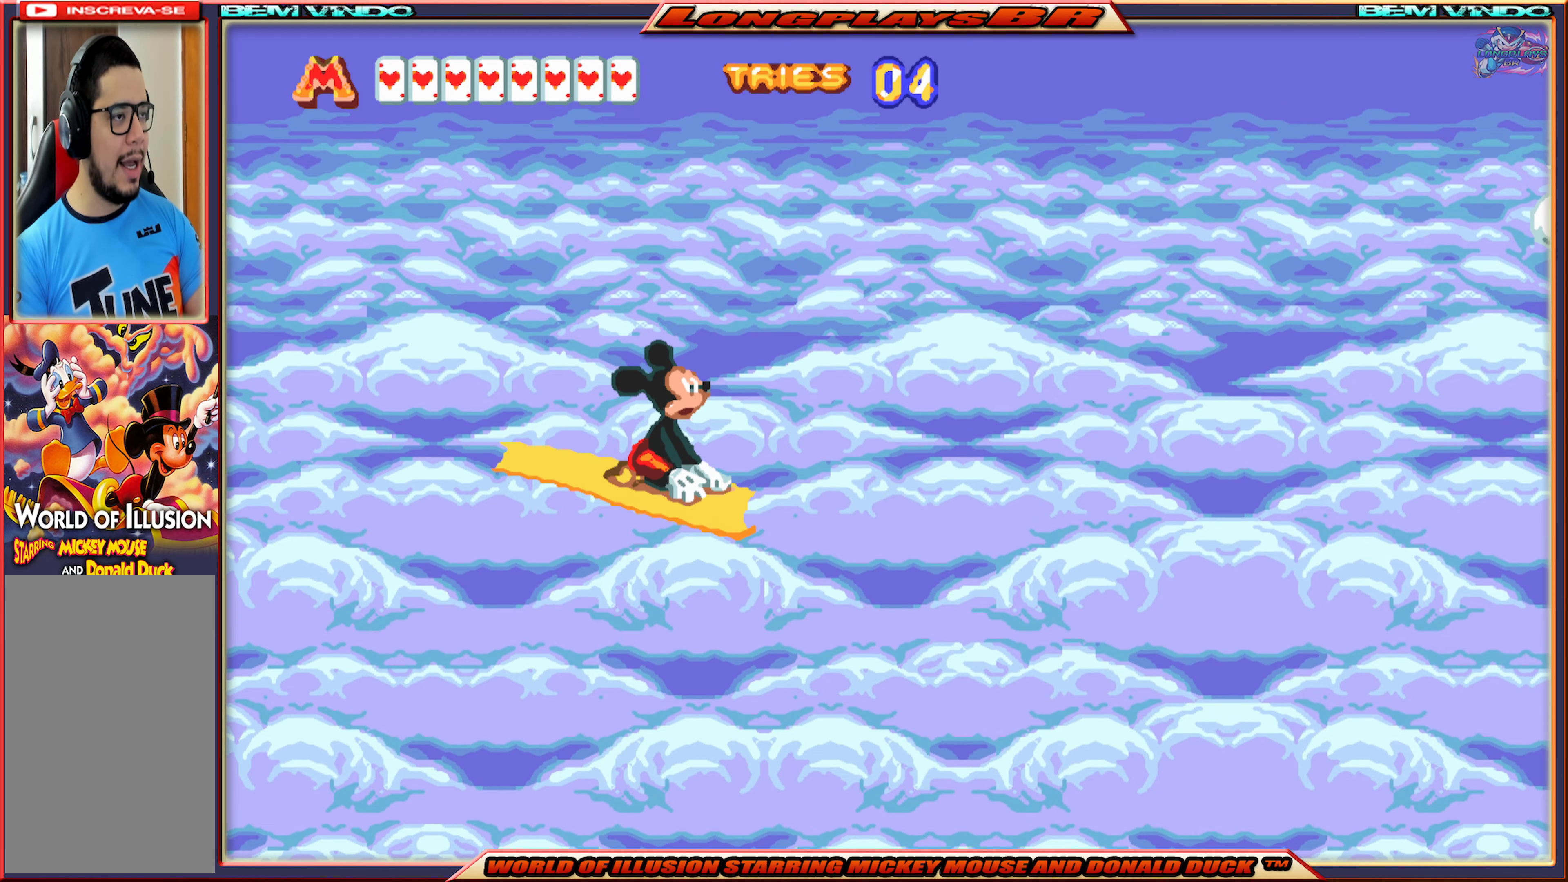
{"buttons": ["A"], "events": [[34, "A", "up"], [100, "A", "down"], [250, "A", "up"], [284, "A", "down"], [434, "A", "up"], [500, "A", "down"]]}
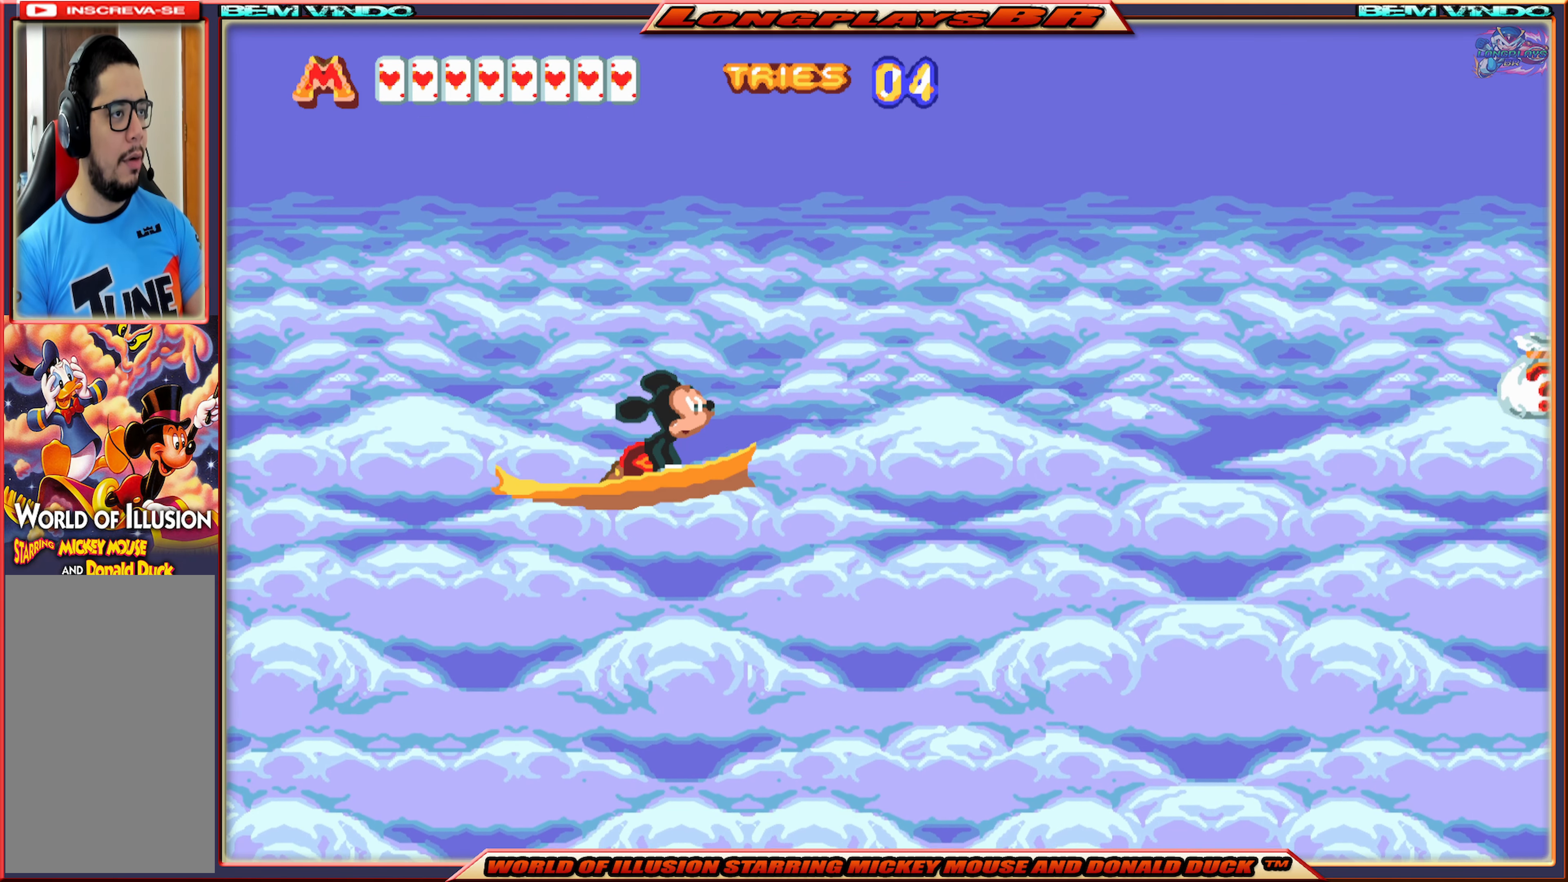
{"buttons": ["A"], "events": [[134, "A", "up"], [417, "A", "down"]]}
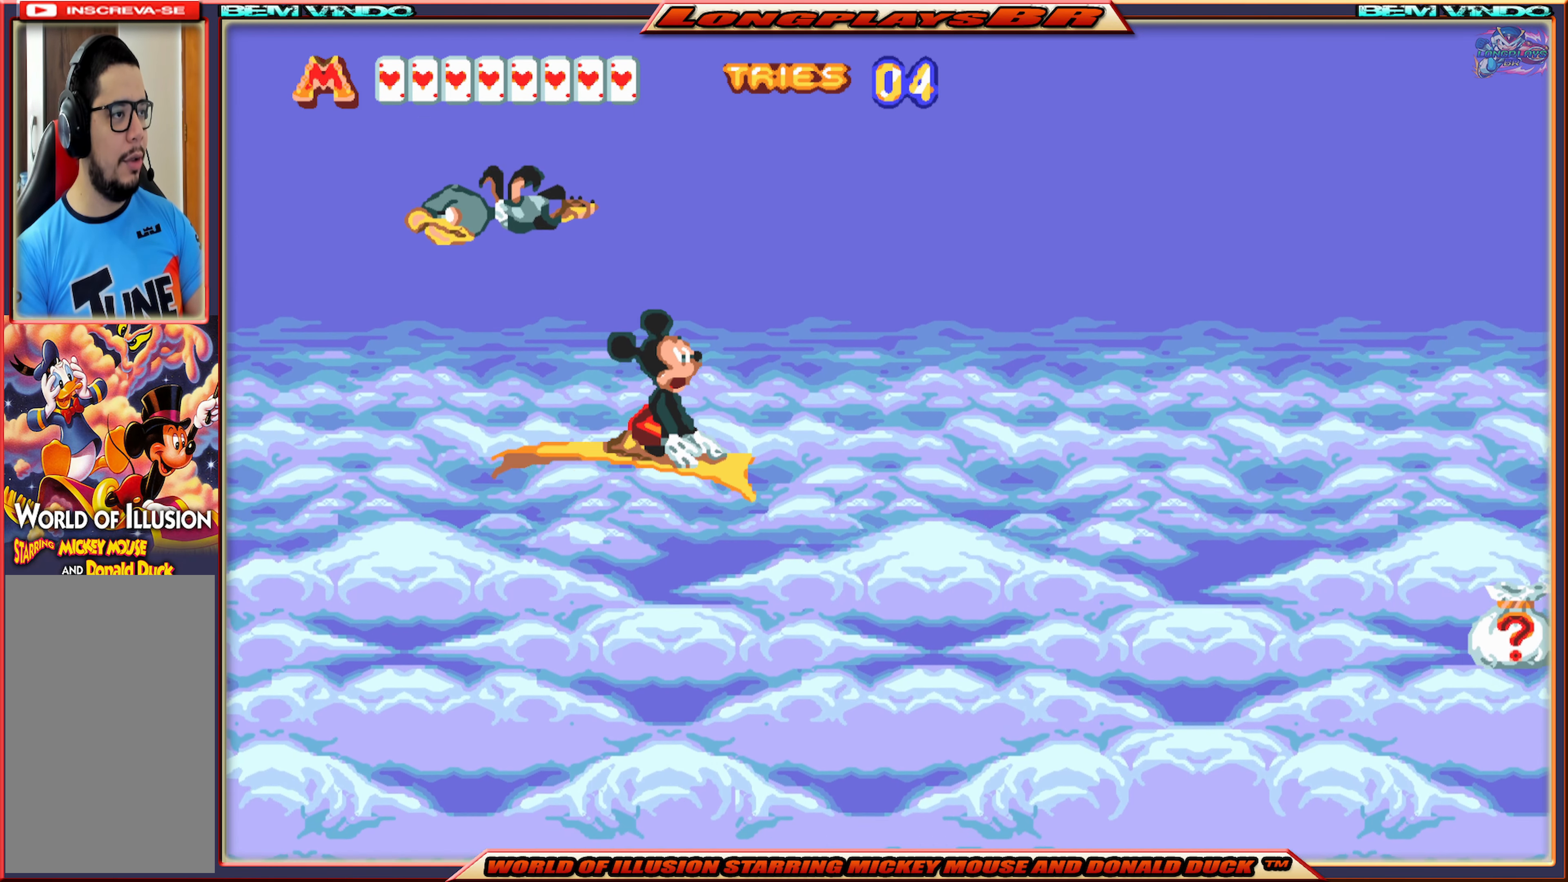
{"buttons": ["DPAD_RIGHT"], "events": [[50, "A", "up"], [400, "DPAD_RIGHT", "down"]]}
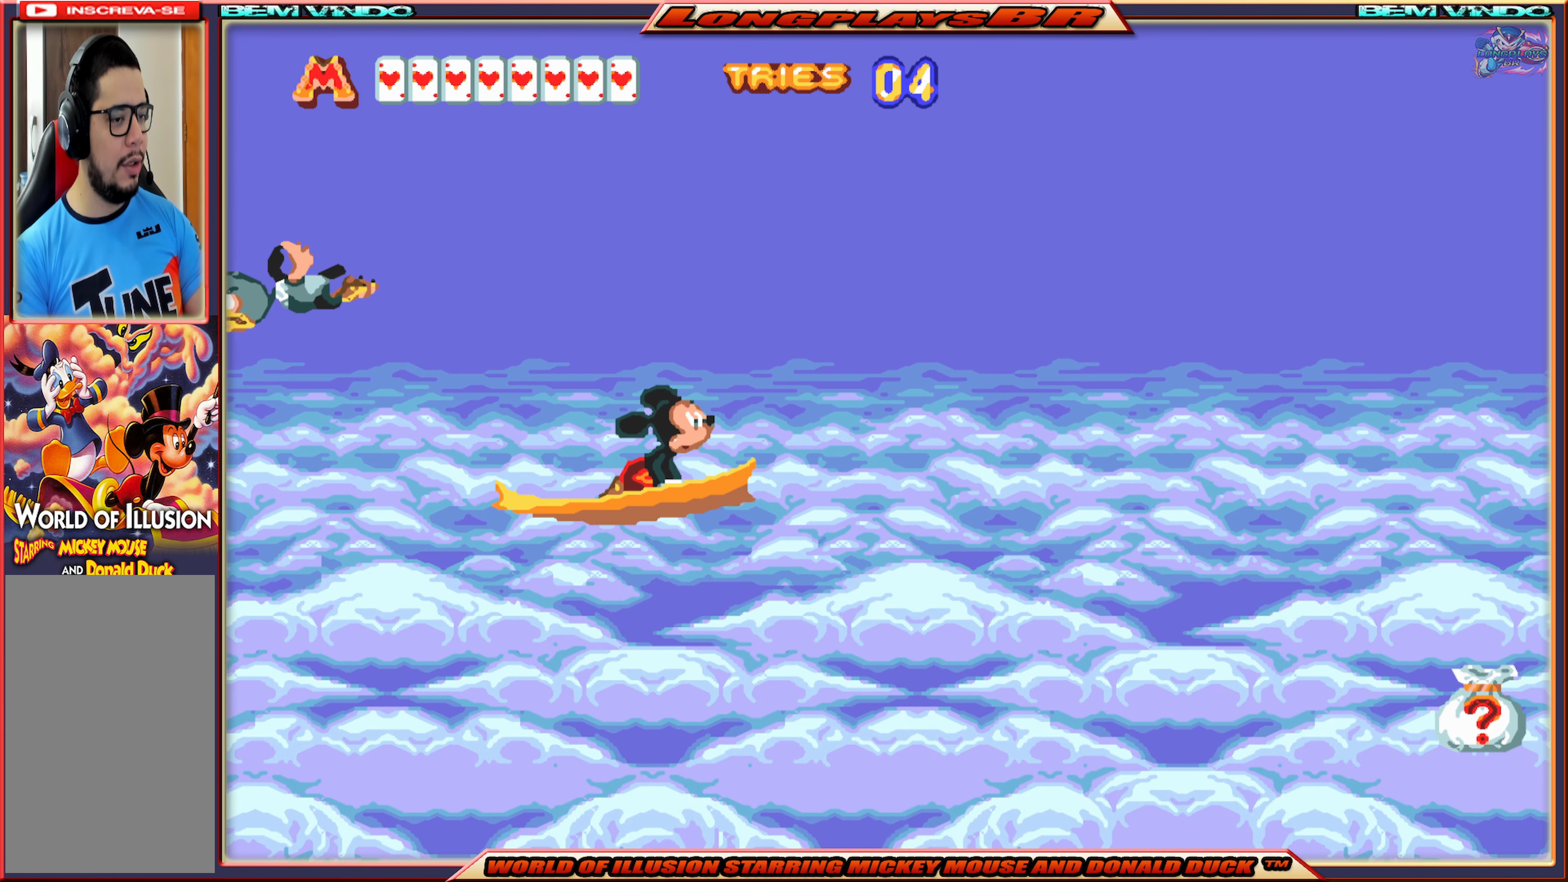
{"buttons": ["DPAD_RIGHT"], "events": []}
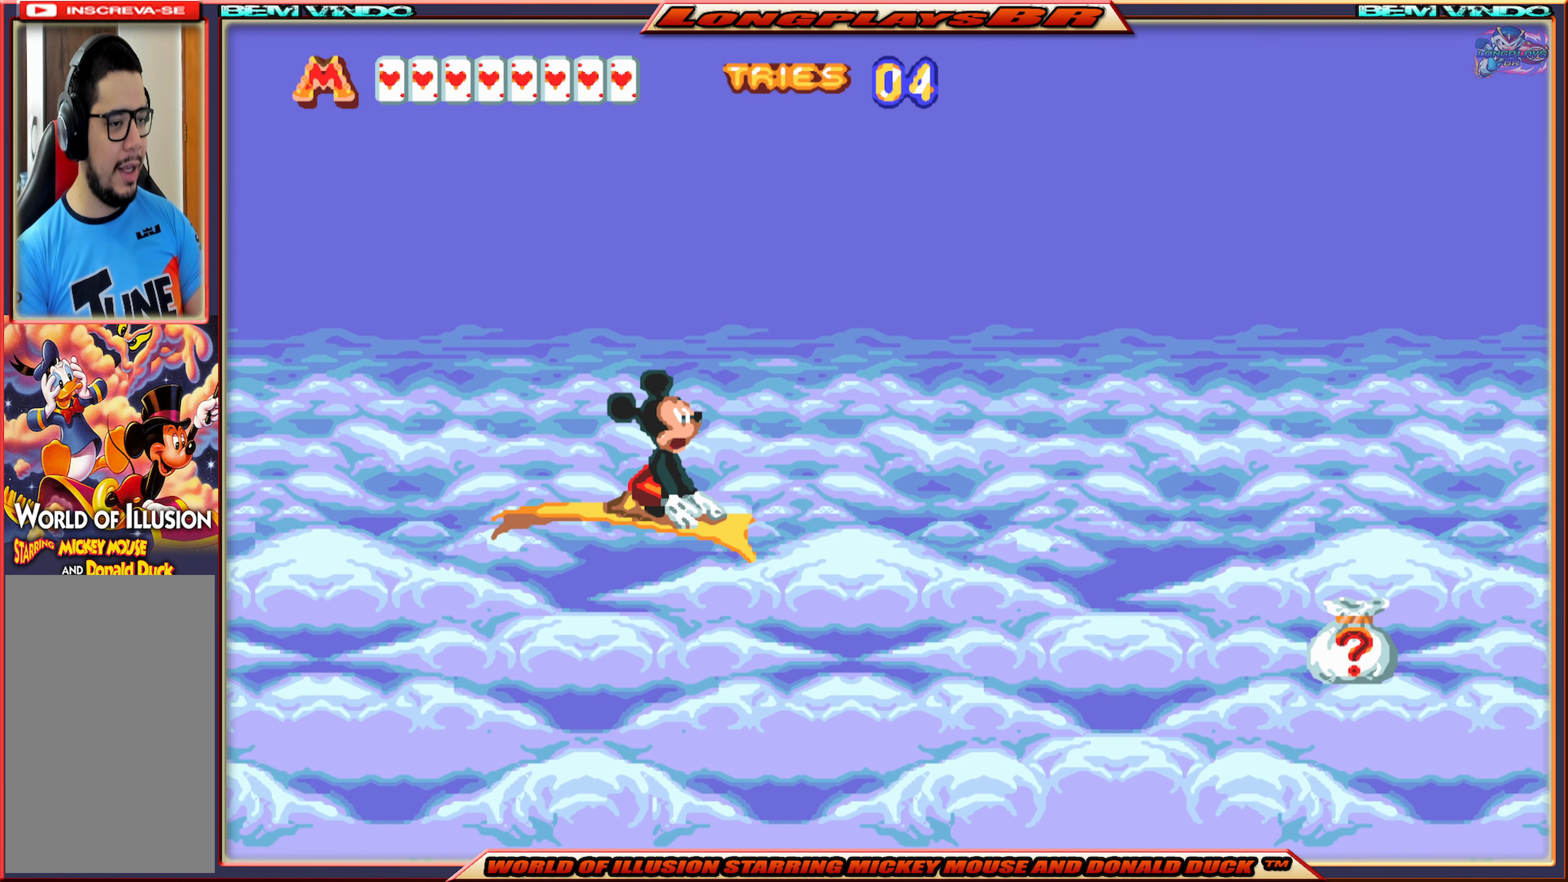
{"buttons": ["A"], "events": [[400, "A", "down"], [484, "DPAD_RIGHT", "up"]]}
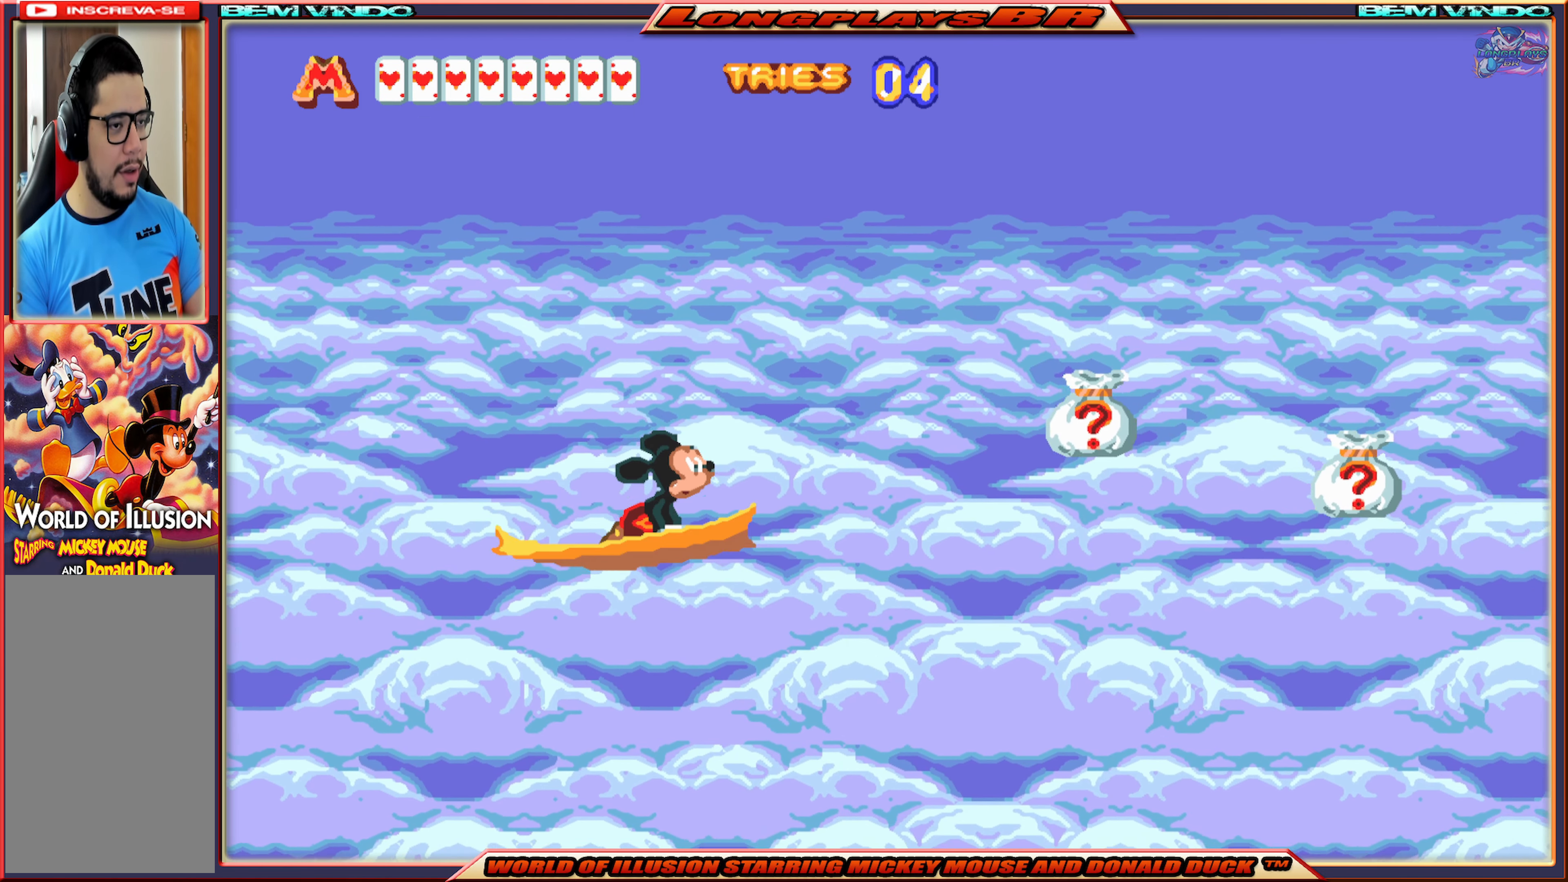
{"buttons": [], "events": [[167, "A", "up"], [250, "A", "down"], [467, "A", "up"]]}
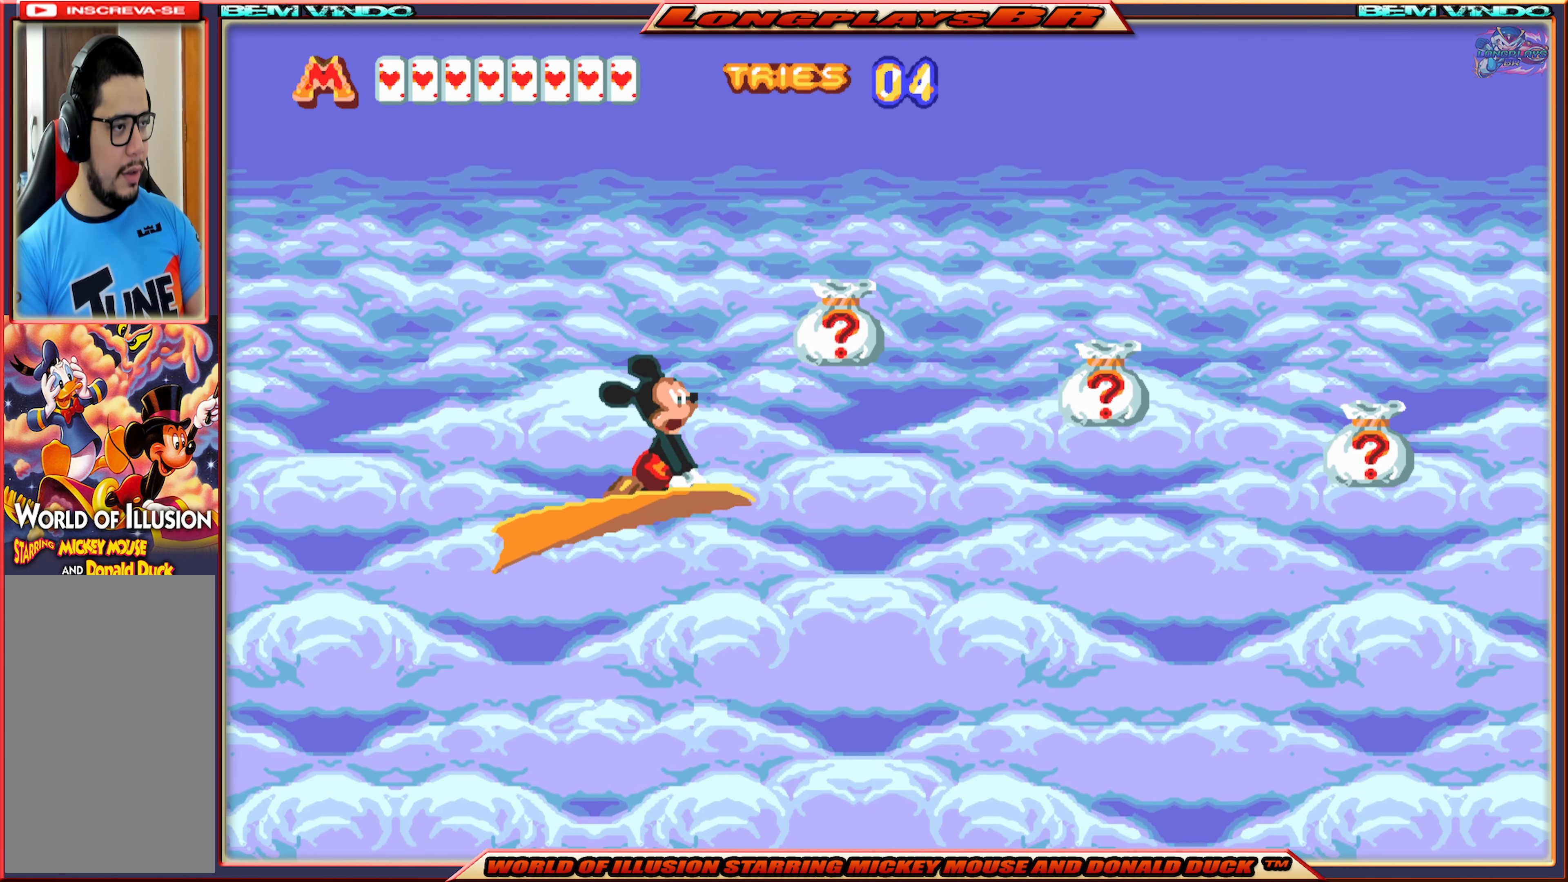
{"buttons": [], "events": [[217, "A", "down"], [367, "A", "up"]]}
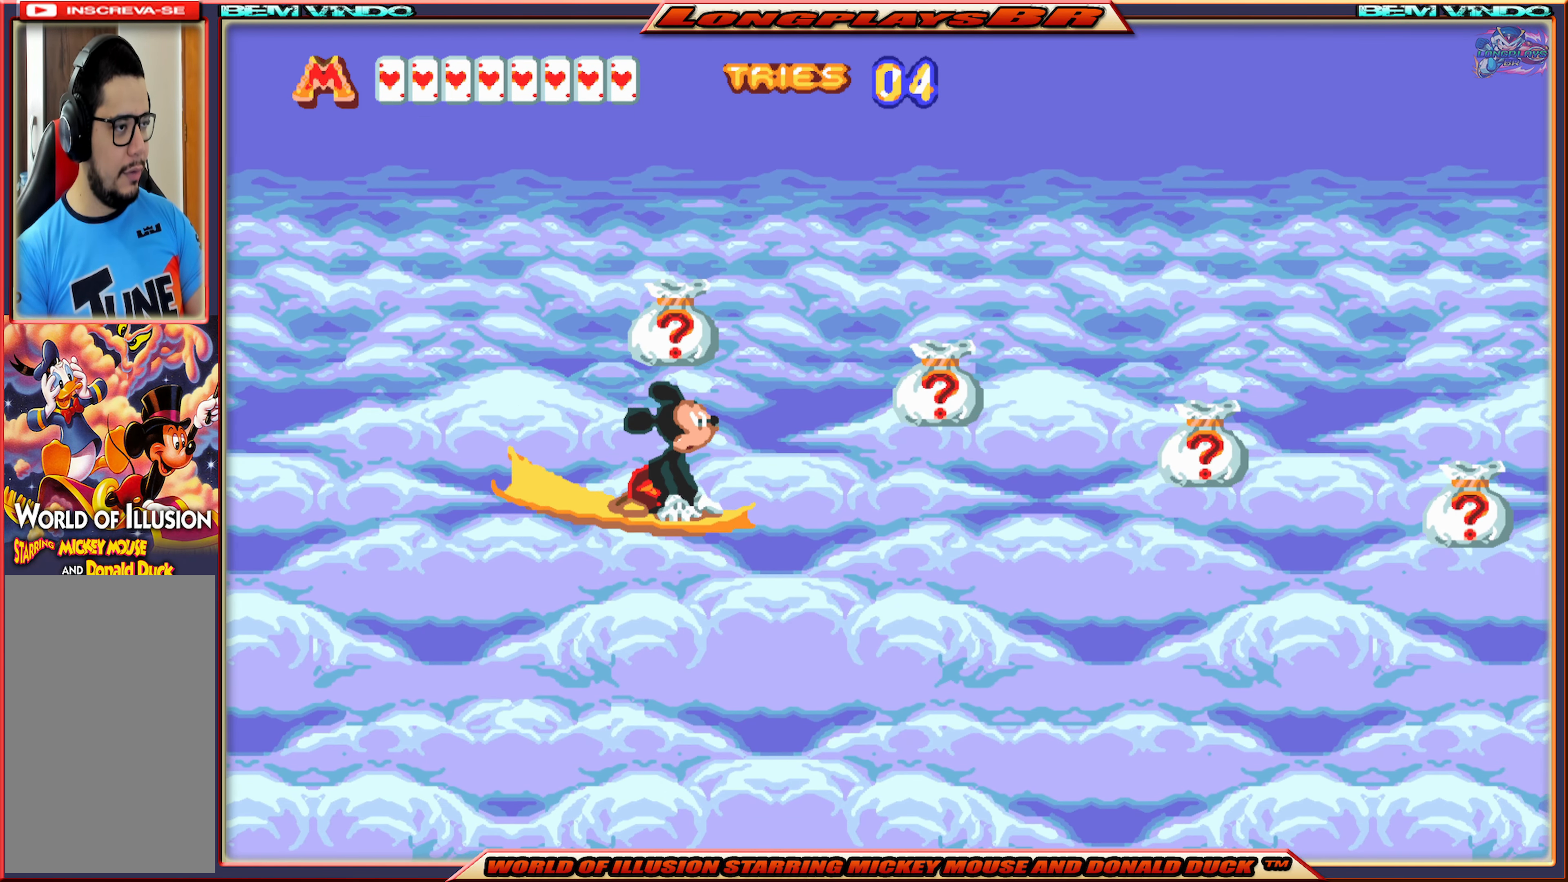
{"buttons": [], "events": [[67, "A", "down"], [334, "A", "up"]]}
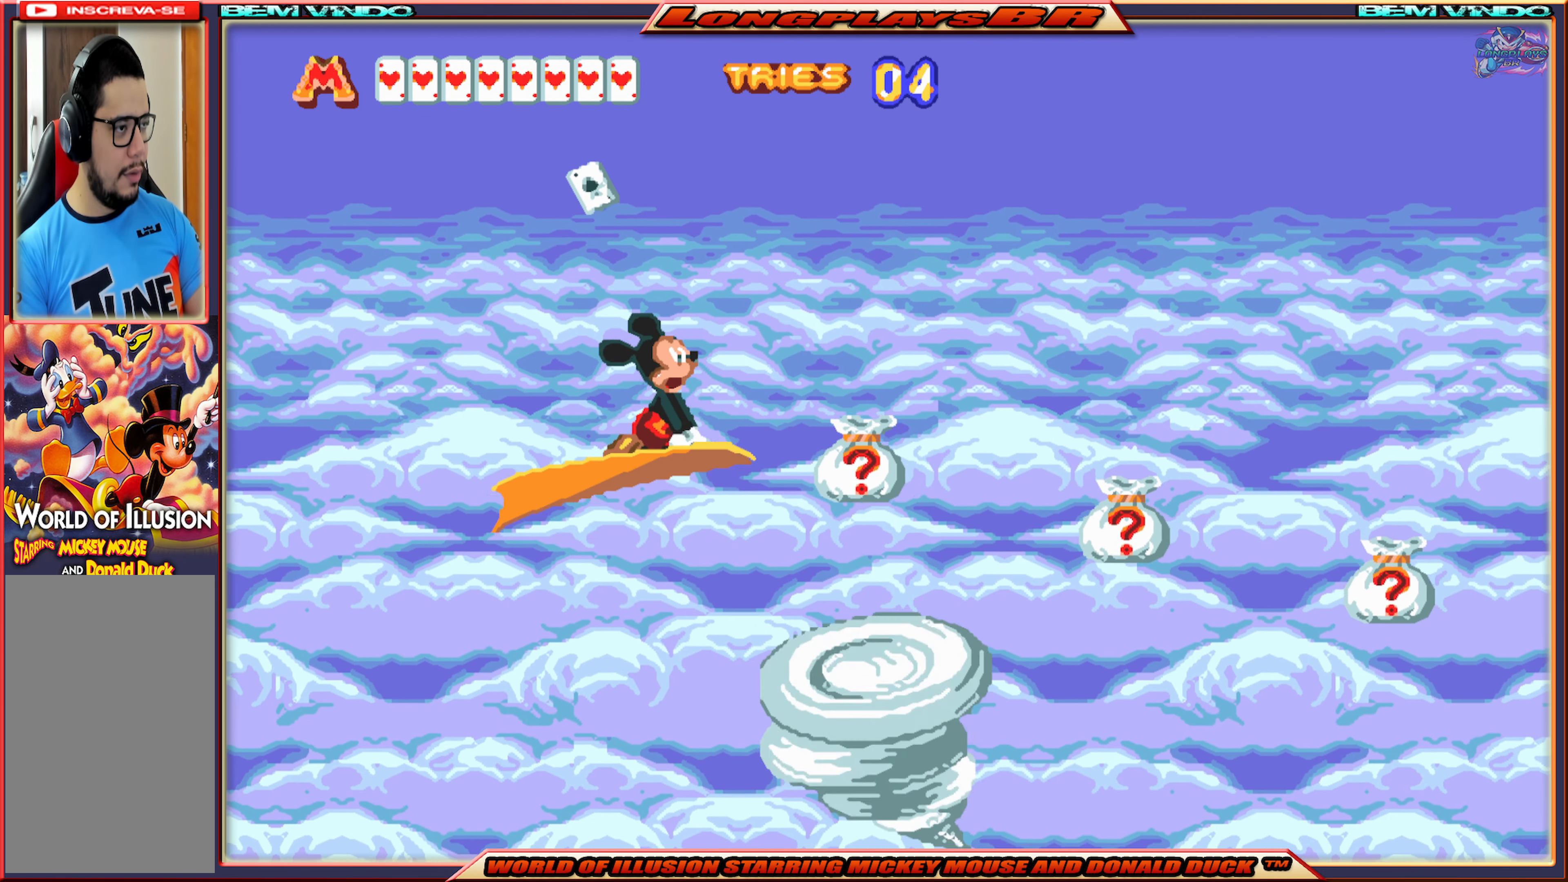
{"buttons": ["A"], "events": [[84, "DPAD_RIGHT", "down"], [250, "DPAD_RIGHT", "up"], [267, "A", "down"], [367, "A", "up"], [500, "A", "down"]]}
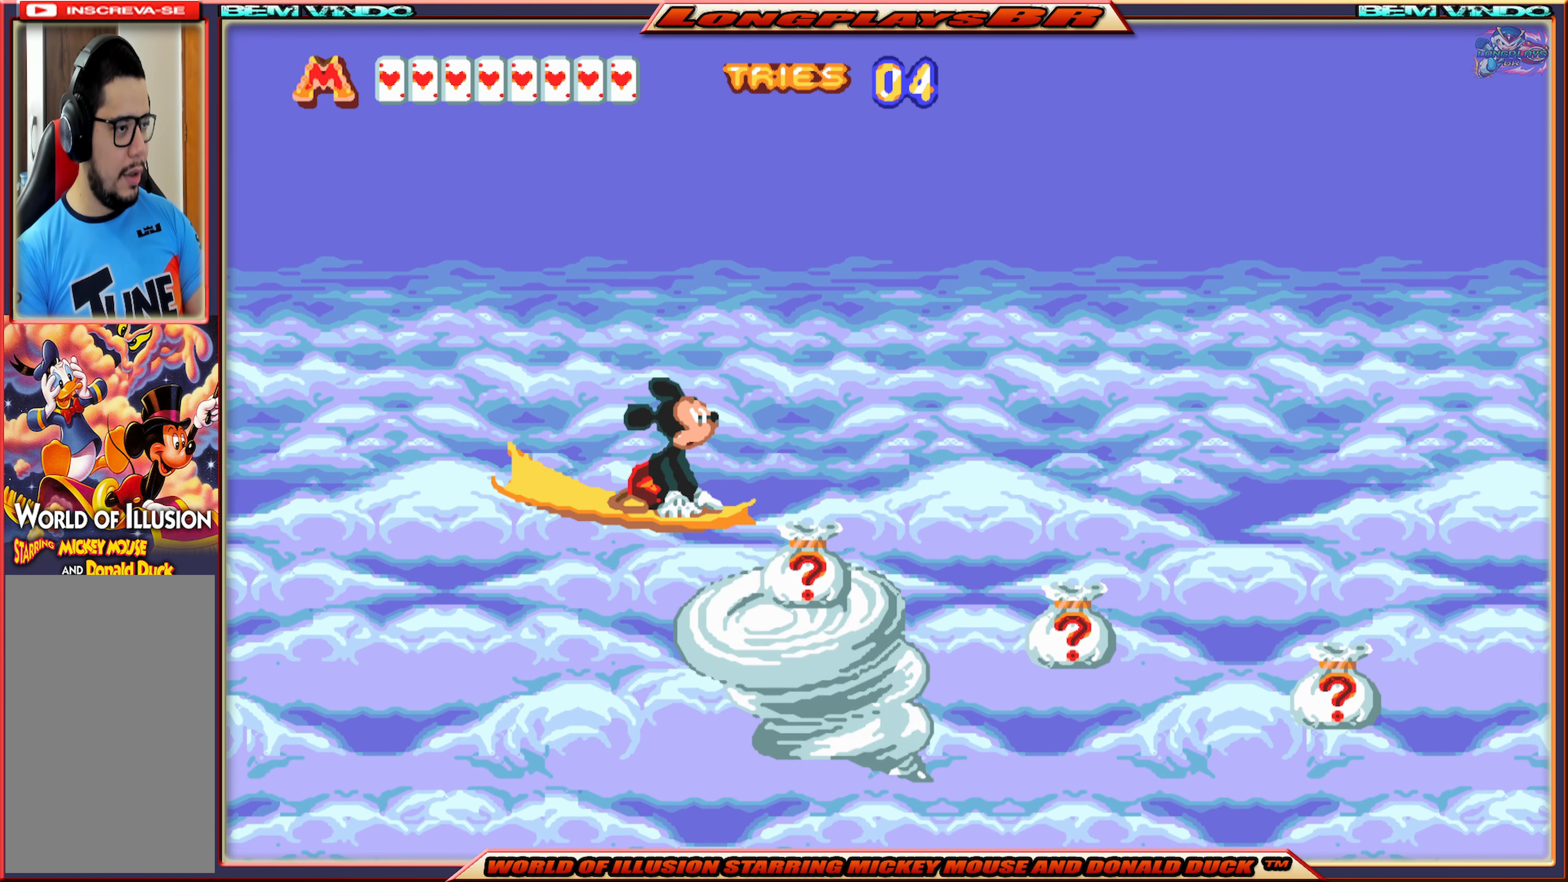
{"buttons": ["DPAD_LEFT"], "events": [[34, "DPAD_LEFT", "down"], [133, "A", "up"]]}
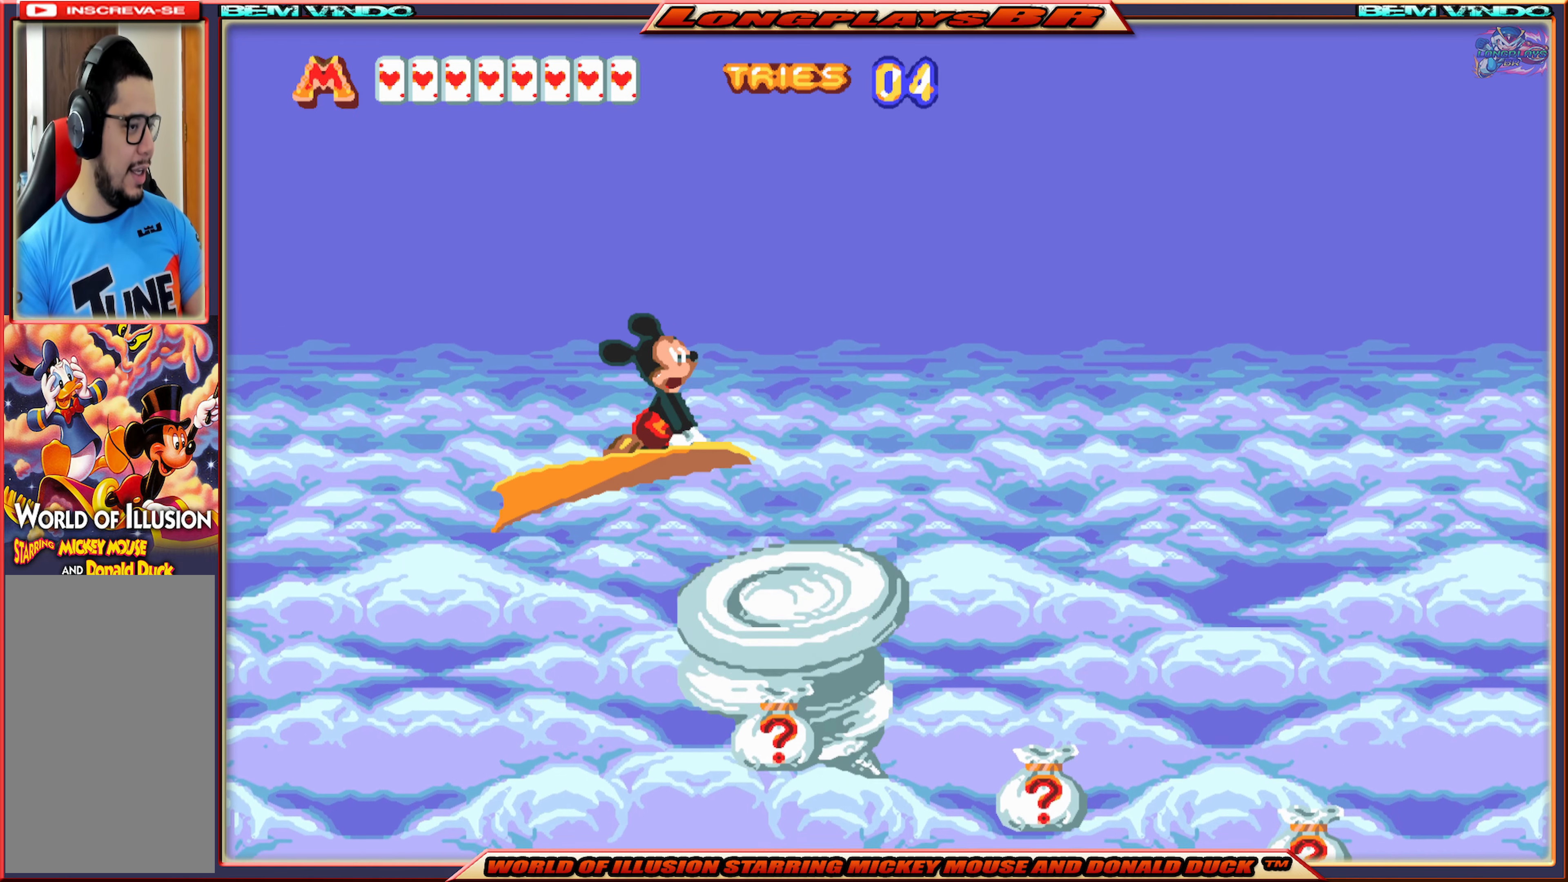
{"buttons": [], "events": [[500, "DPAD_LEFT", "up"]]}
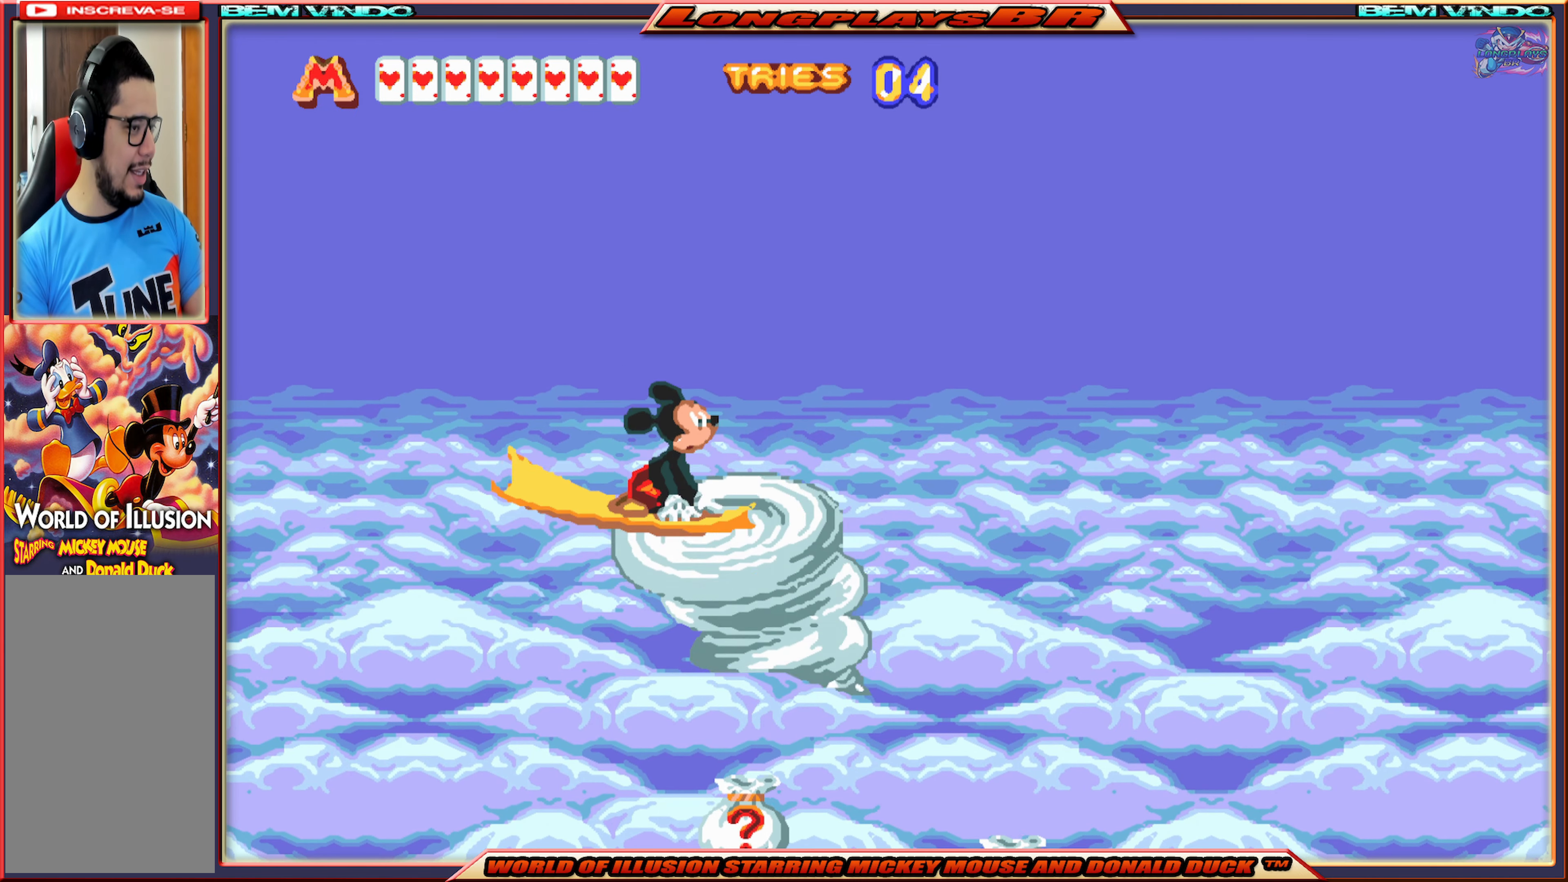
{"buttons": ["DPAD_RIGHT"], "events": [[466, "DPAD_RIGHT", "down"]]}
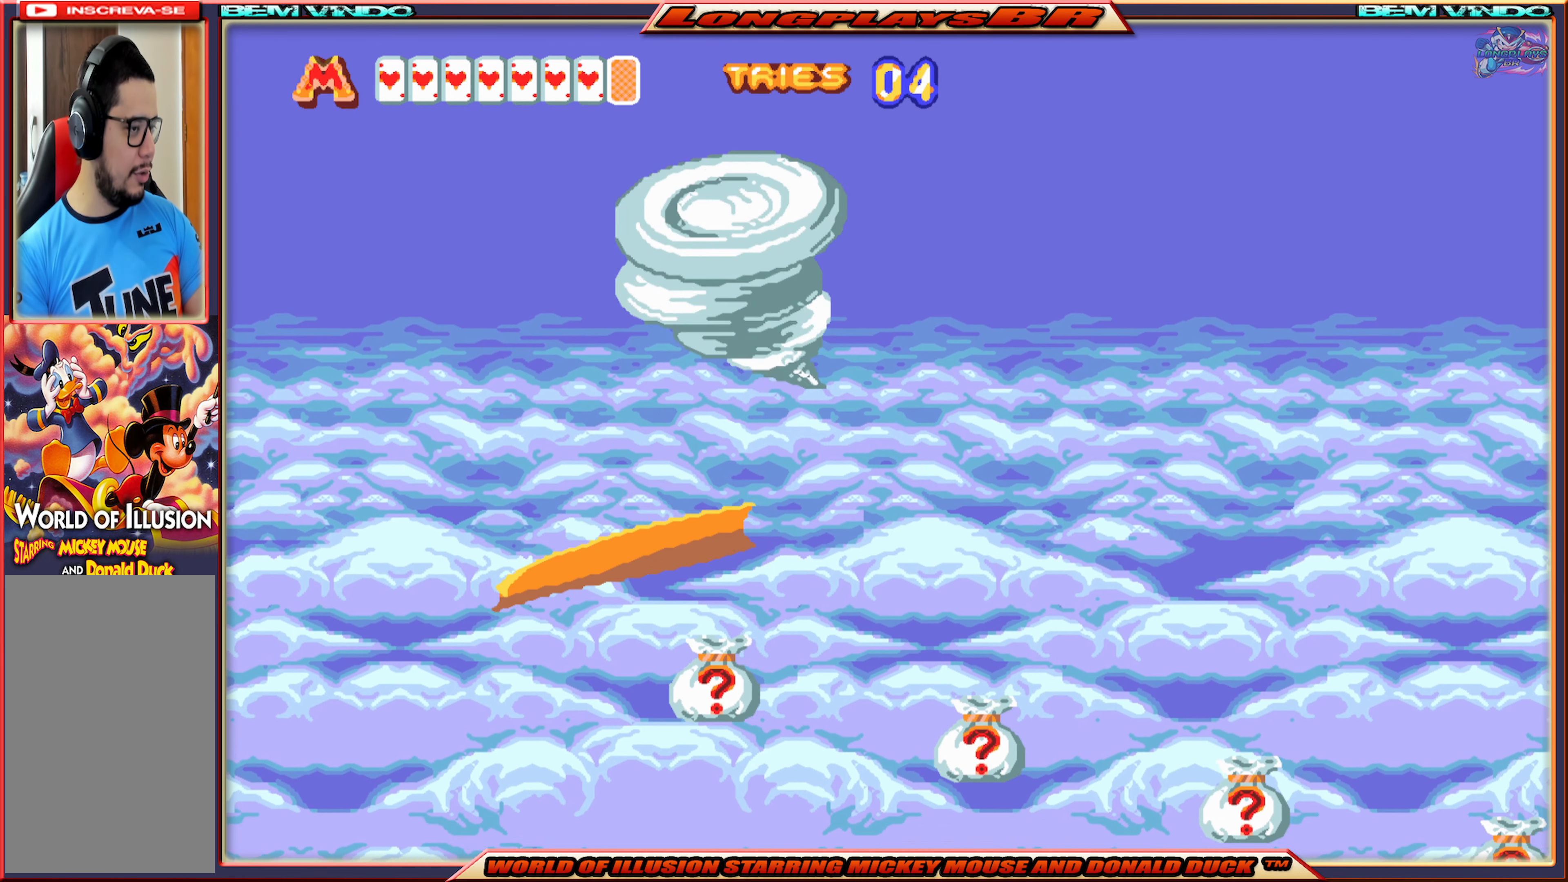
{"buttons": ["DPAD_RIGHT"], "events": [[233, "A", "down"], [283, "A", "up"], [383, "A", "down"], [416, "A", "up"]]}
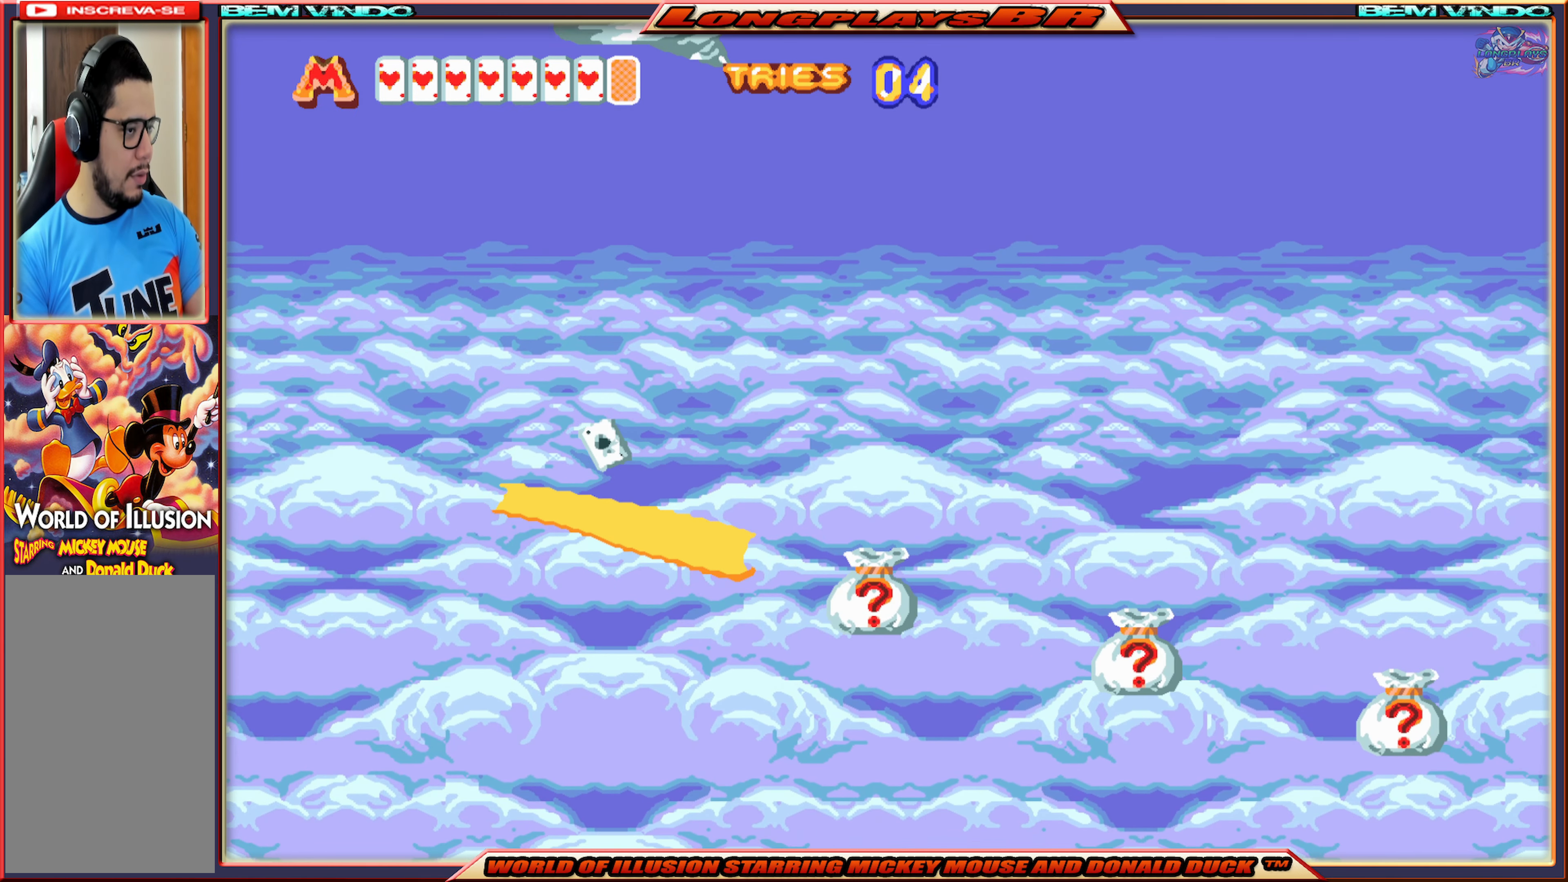
{"buttons": [], "events": [[33, "DPAD_RIGHT", "up"], [216, "DPAD_RIGHT", "down"], [416, "A", "down"], [483, "A", "up"], [500, "DPAD_RIGHT", "up"]]}